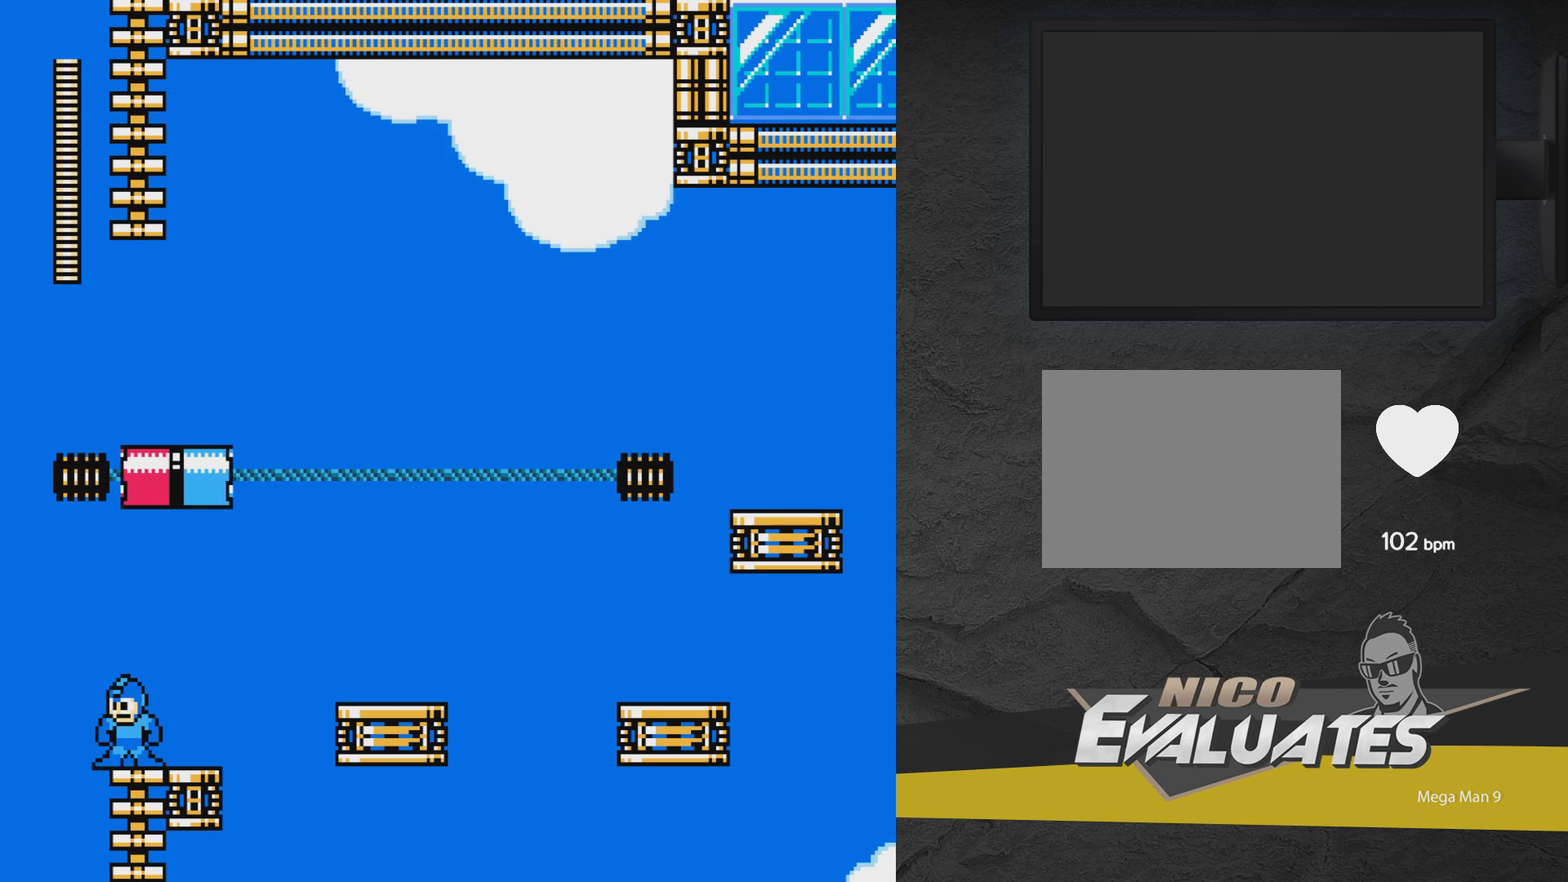
Gameplay with a controller (Xbox layout); each line is a JSON object with the inputs held at the frame after it (dt_ms = milliseconds from this image to that frame). "events" lists button and stick changes between this image and that frame as [ms after this image, input, new state], when the widget could be followed in between. Not read: L3 R3 left_stick right_stick.
{"dt_ms": 400, "buttons": ["A", "DPAD_RIGHT"], "events": [[100, "DPAD_RIGHT", "down"], [350, "A", "down"]]}
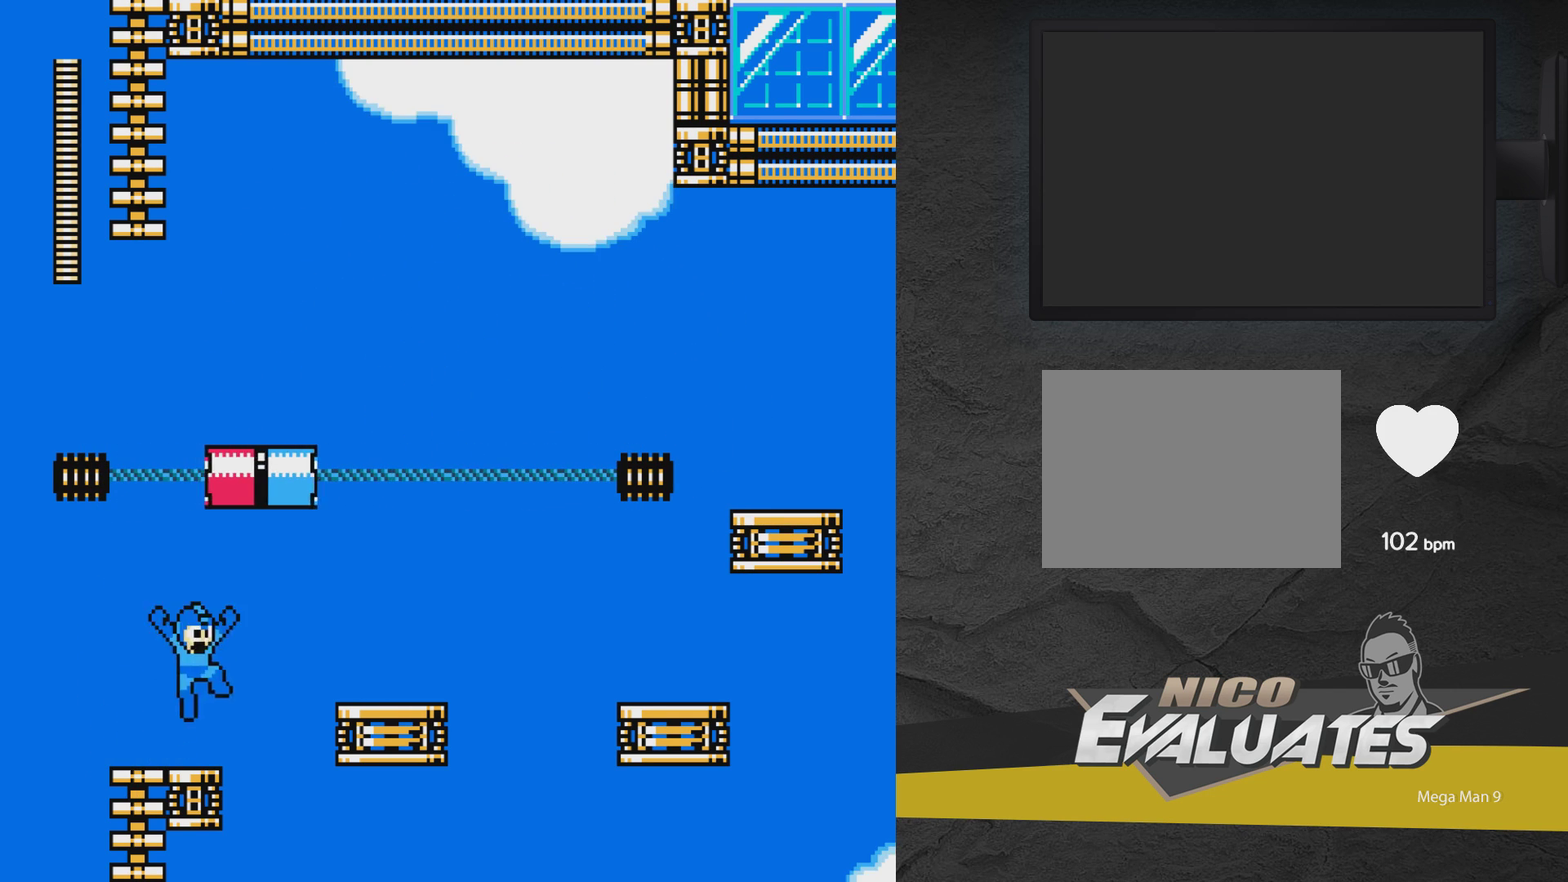
{"dt_ms": 600, "buttons": ["DPAD_RIGHT"], "events": [[533, "A", "up"]]}
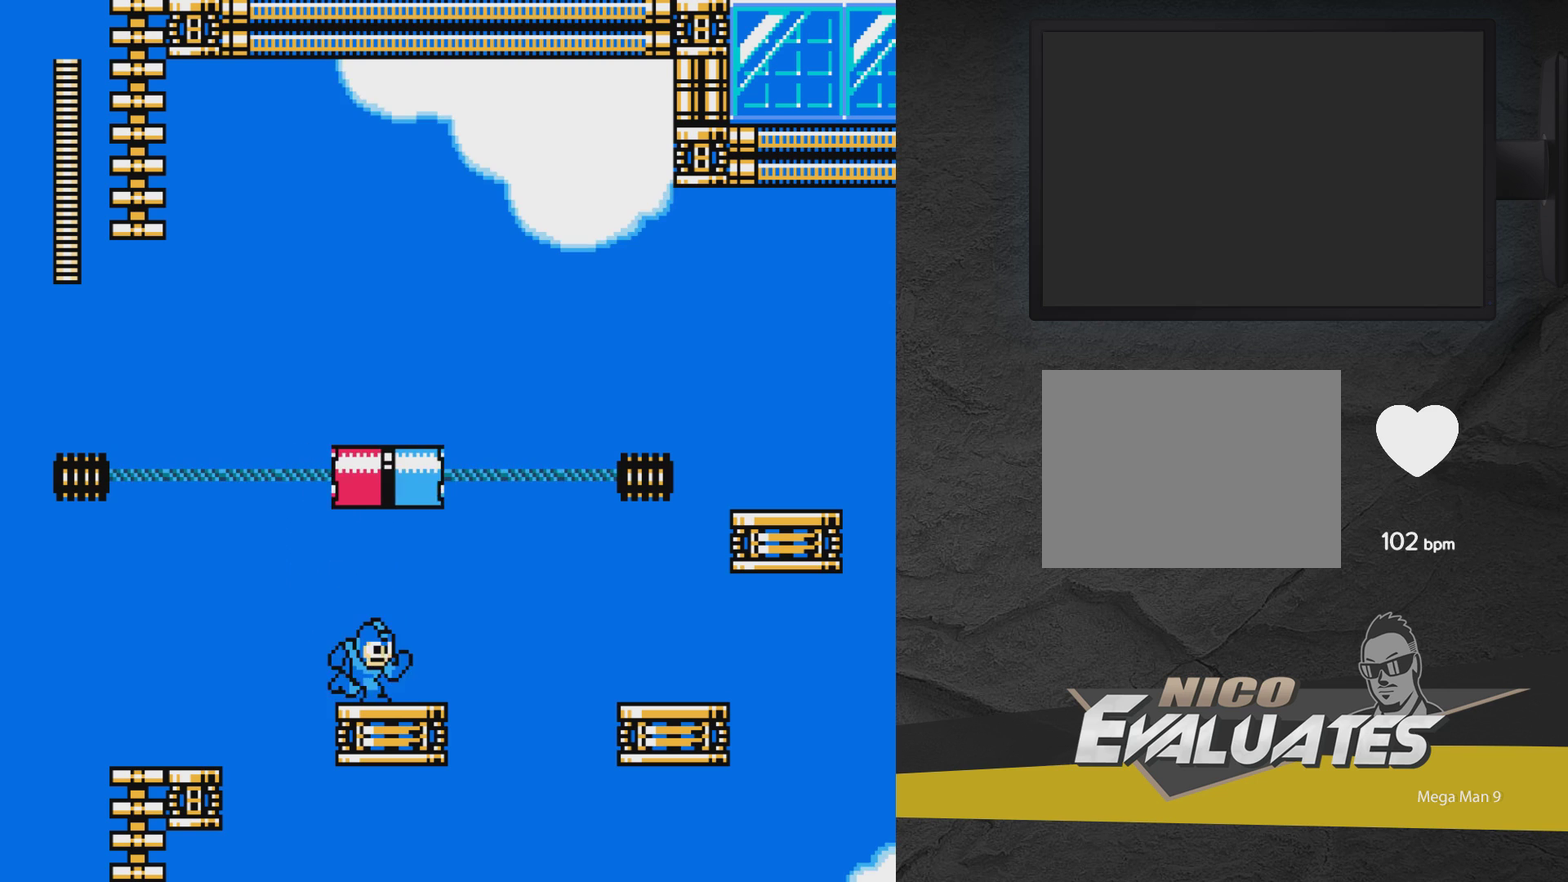
{"dt_ms": 400, "buttons": ["A", "DPAD_RIGHT"], "events": [[183, "A", "down"]]}
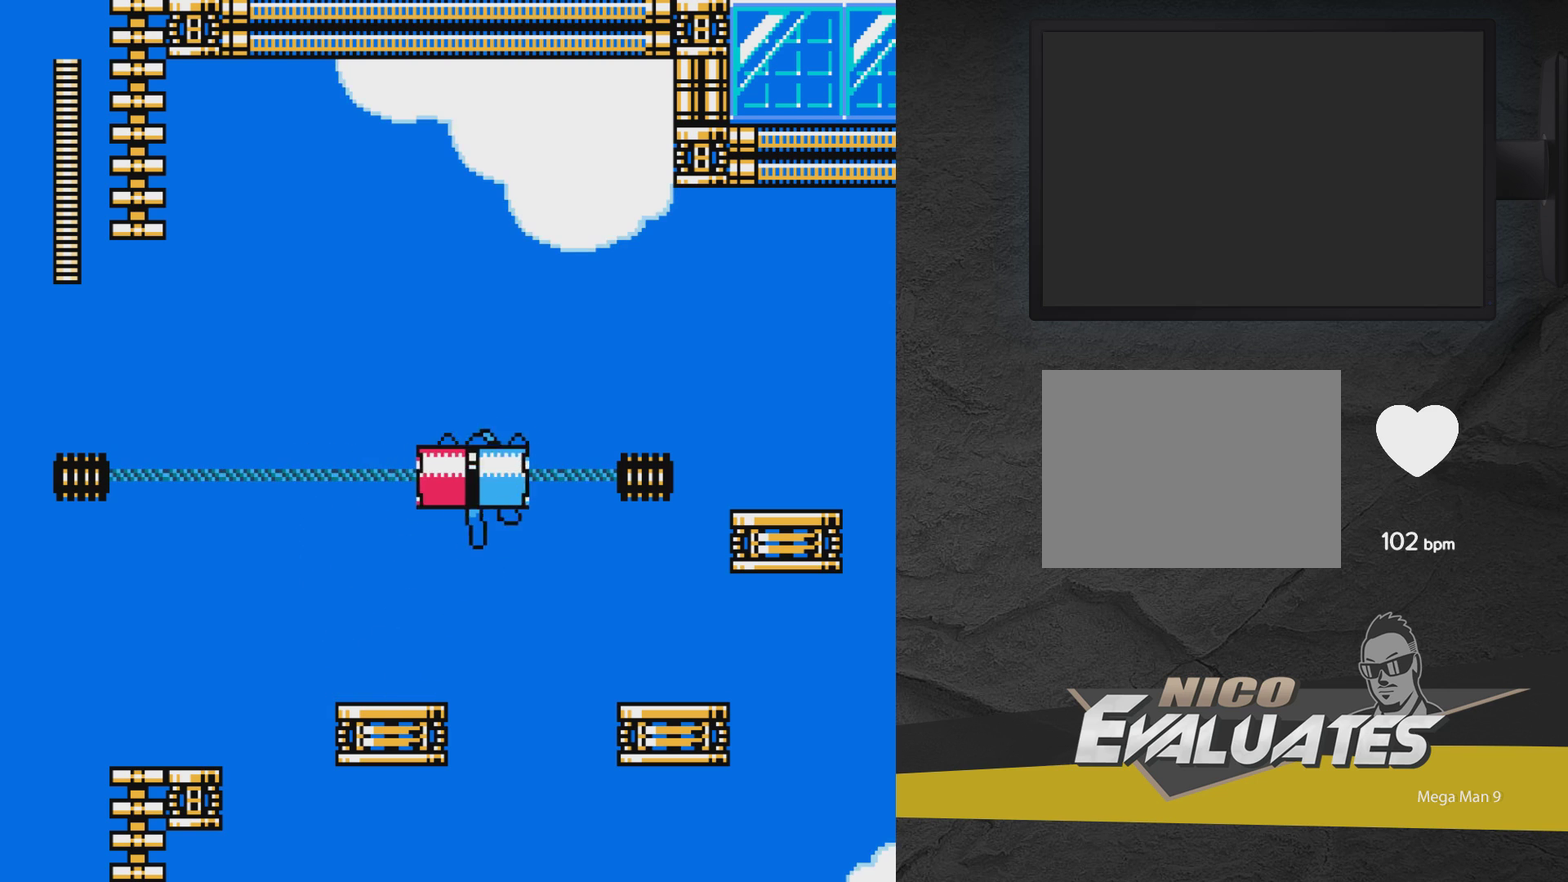
{"dt_ms": 500, "buttons": ["A", "DPAD_RIGHT"], "events": [[383, "A", "up"], [500, "A", "down"]]}
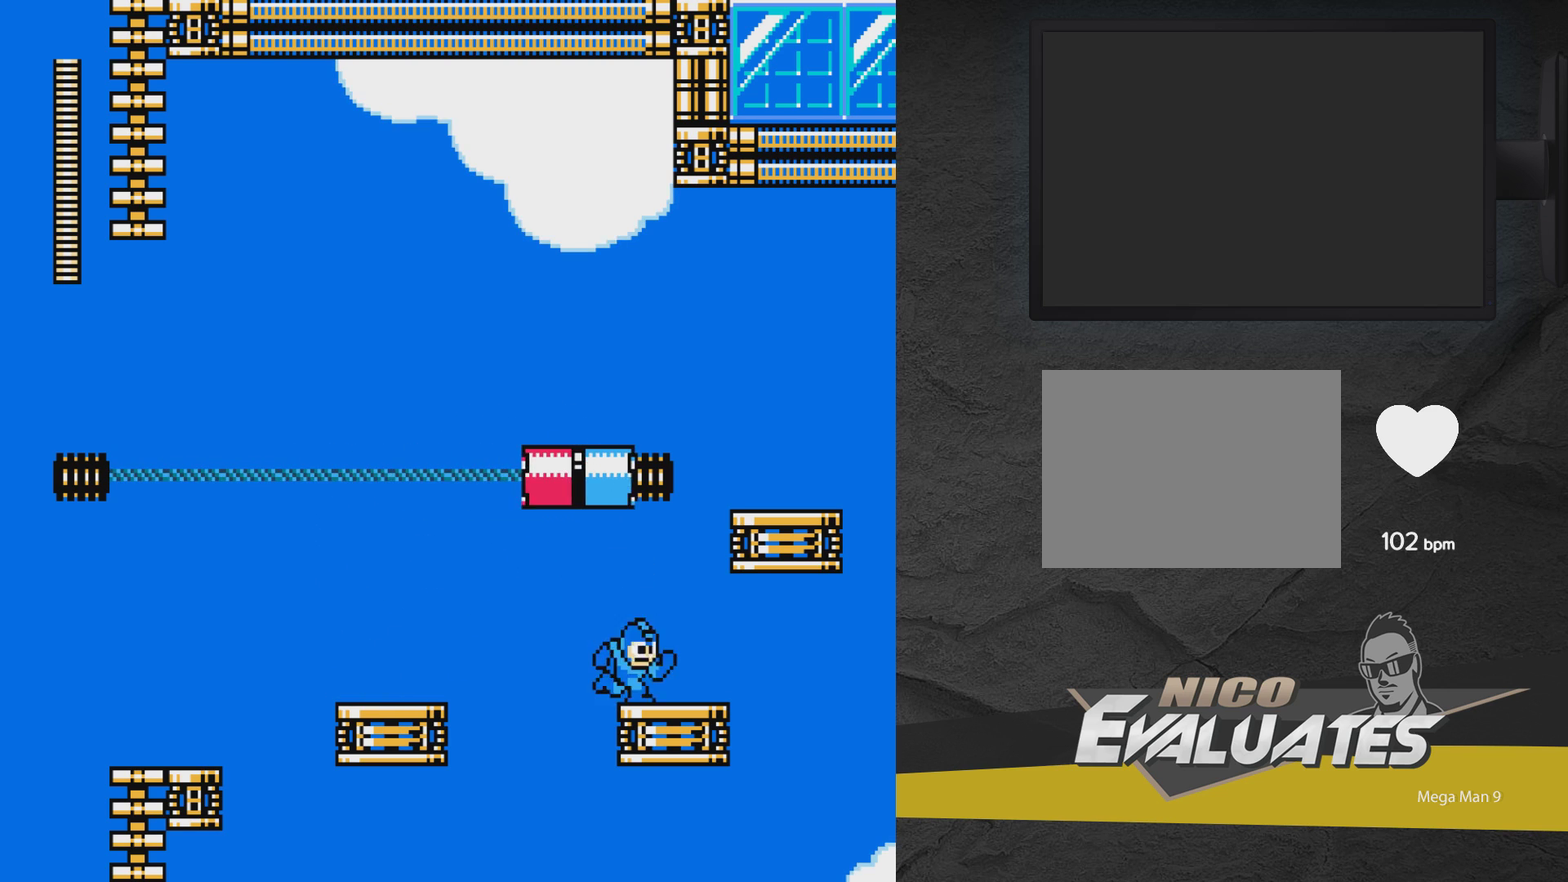
{"dt_ms": 500, "buttons": ["A"], "events": [[100, "DPAD_RIGHT", "up"], [200, "DPAD_RIGHT", "down"], [433, "DPAD_RIGHT", "up"]]}
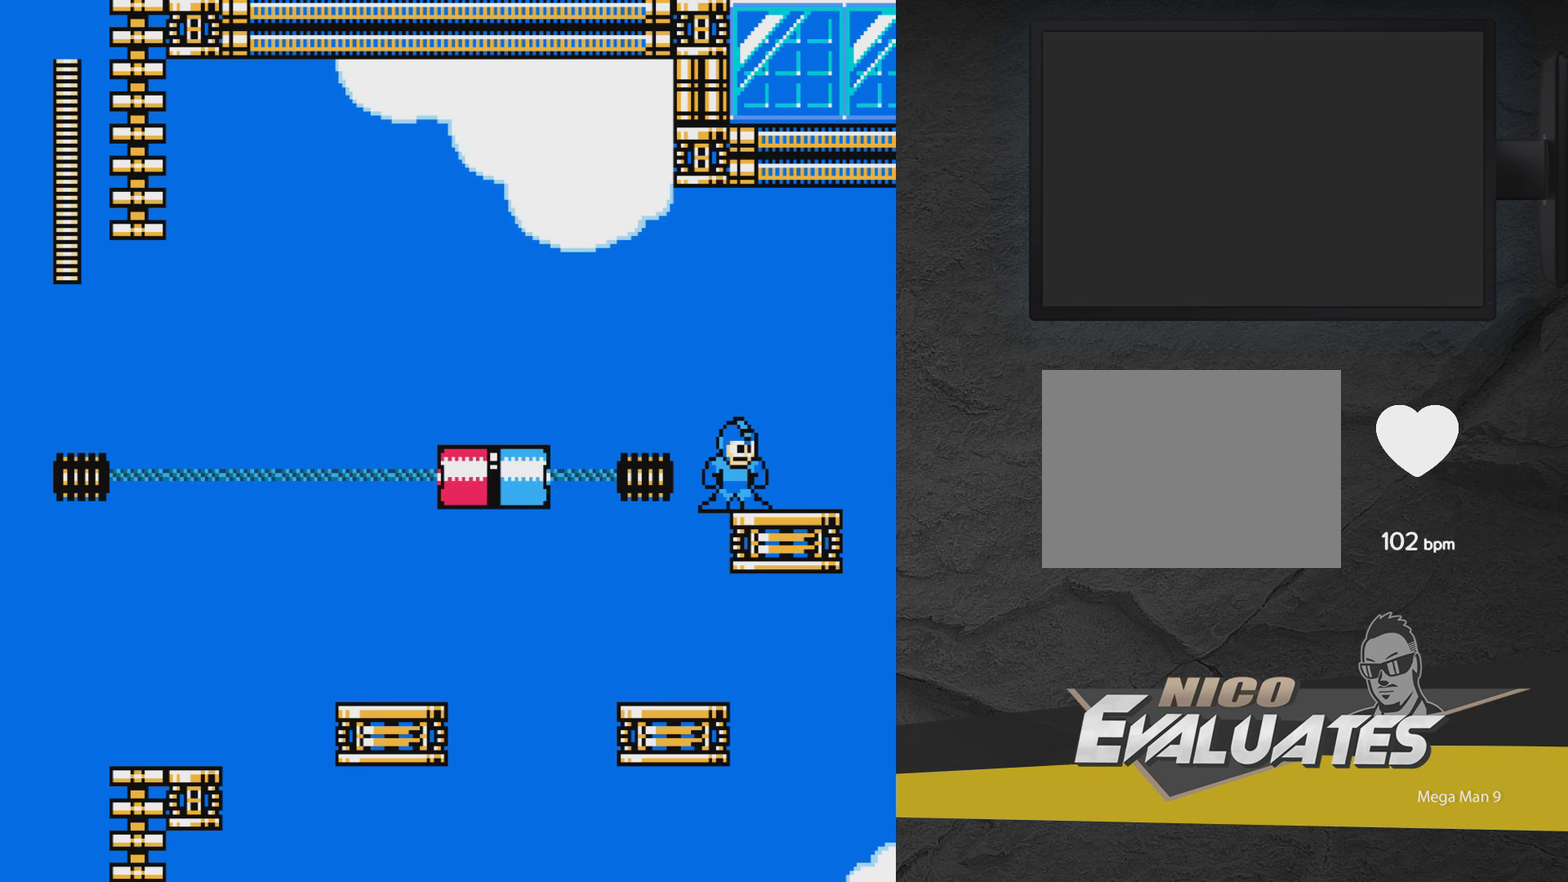
{"dt_ms": 500, "buttons": ["A"], "events": [[183, "DPAD_LEFT", "down"], [250, "DPAD_LEFT", "up"]]}
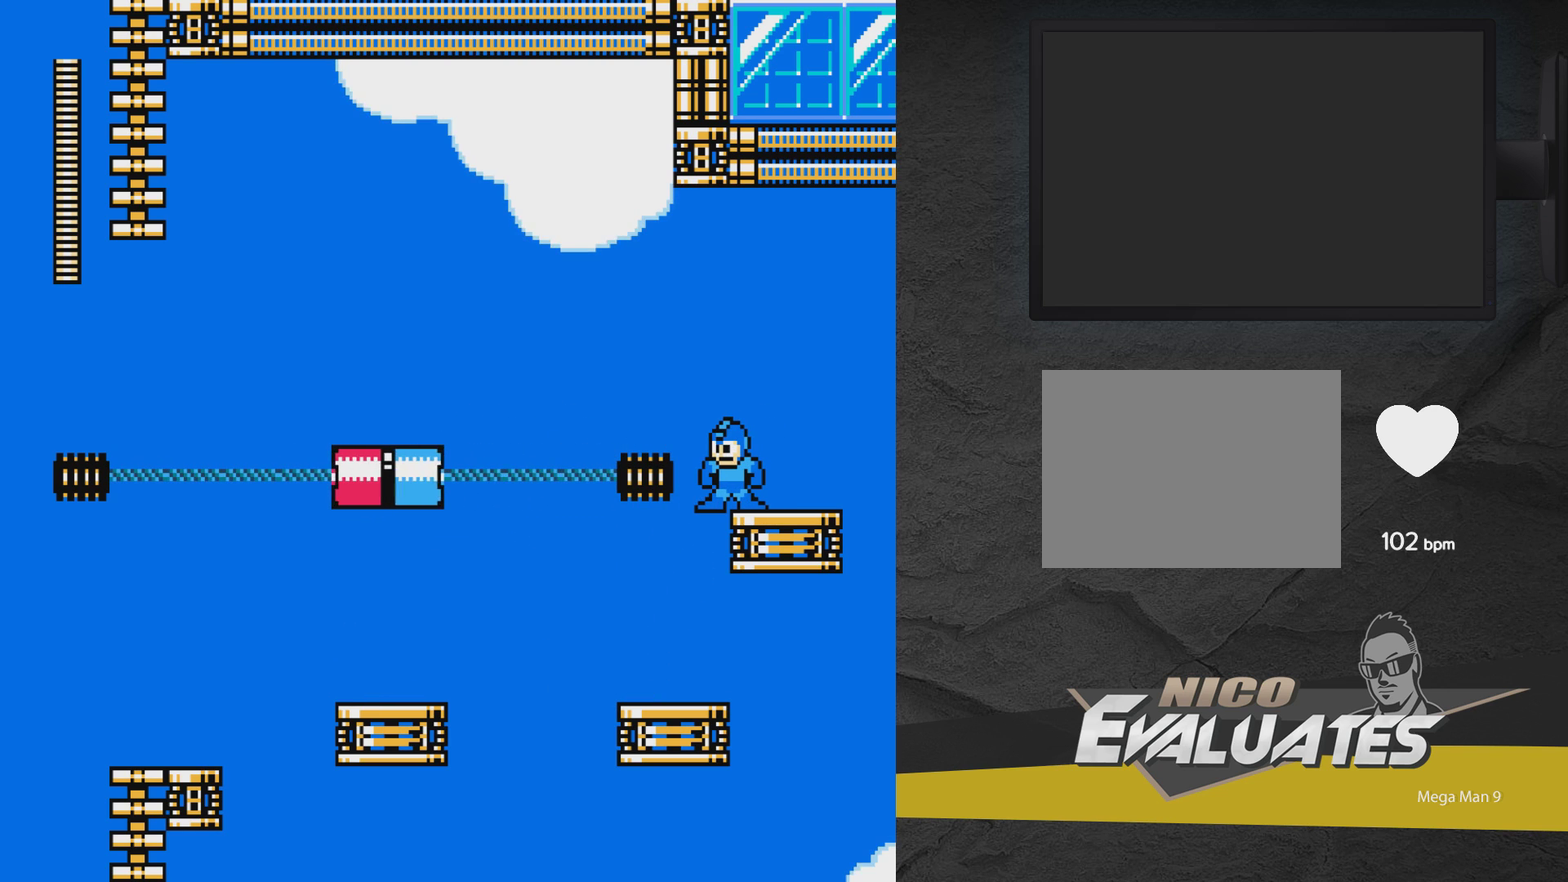
{"dt_ms": 500, "buttons": ["A"], "events": []}
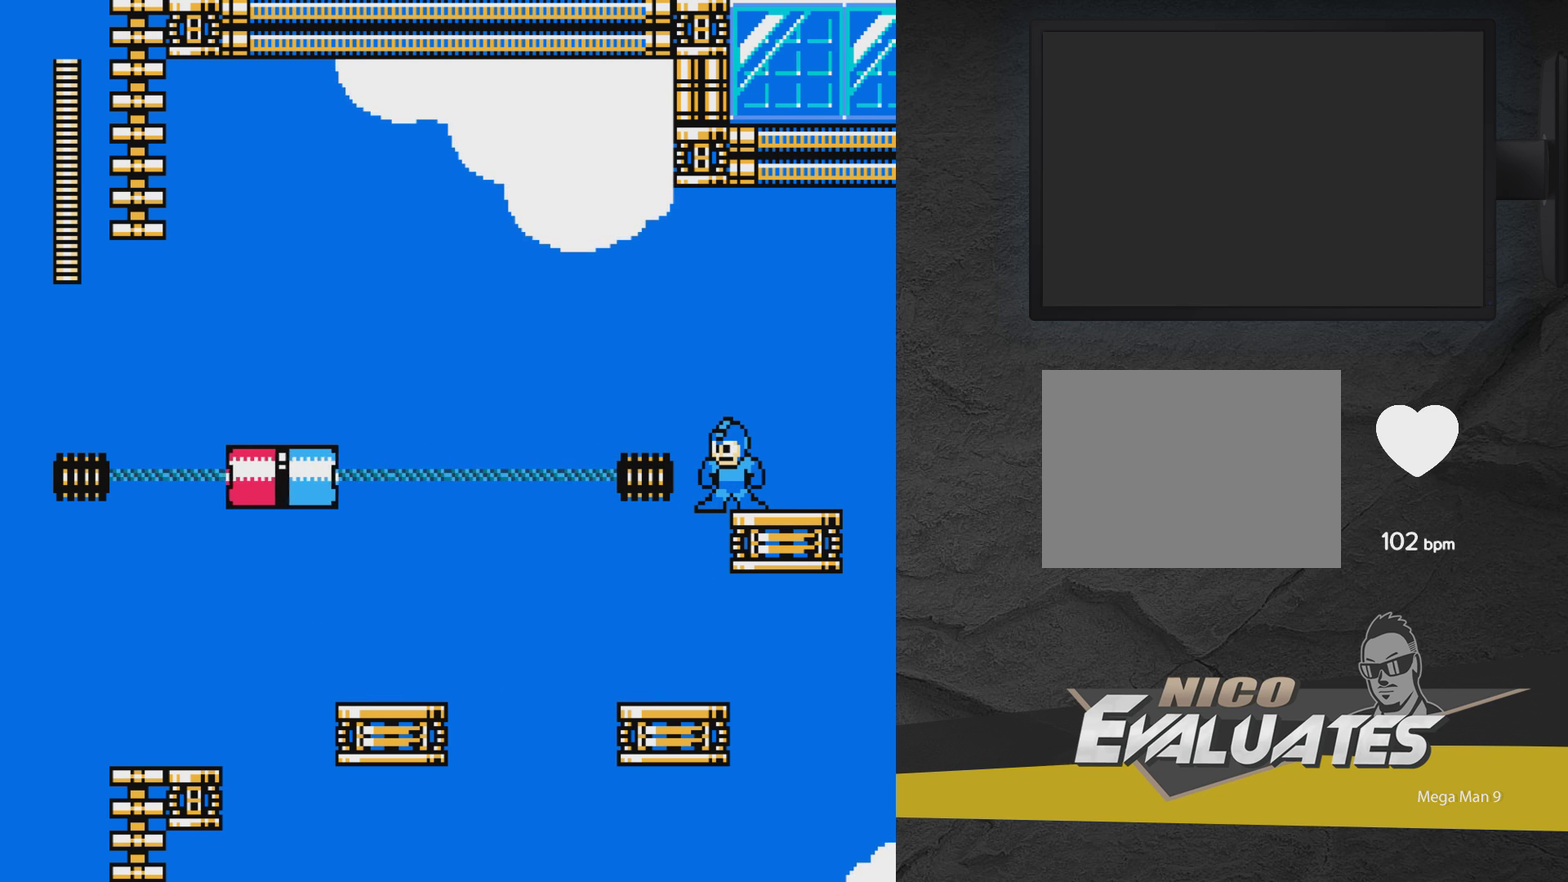
{"dt_ms": 300, "buttons": [], "events": [[283, "A", "up"]]}
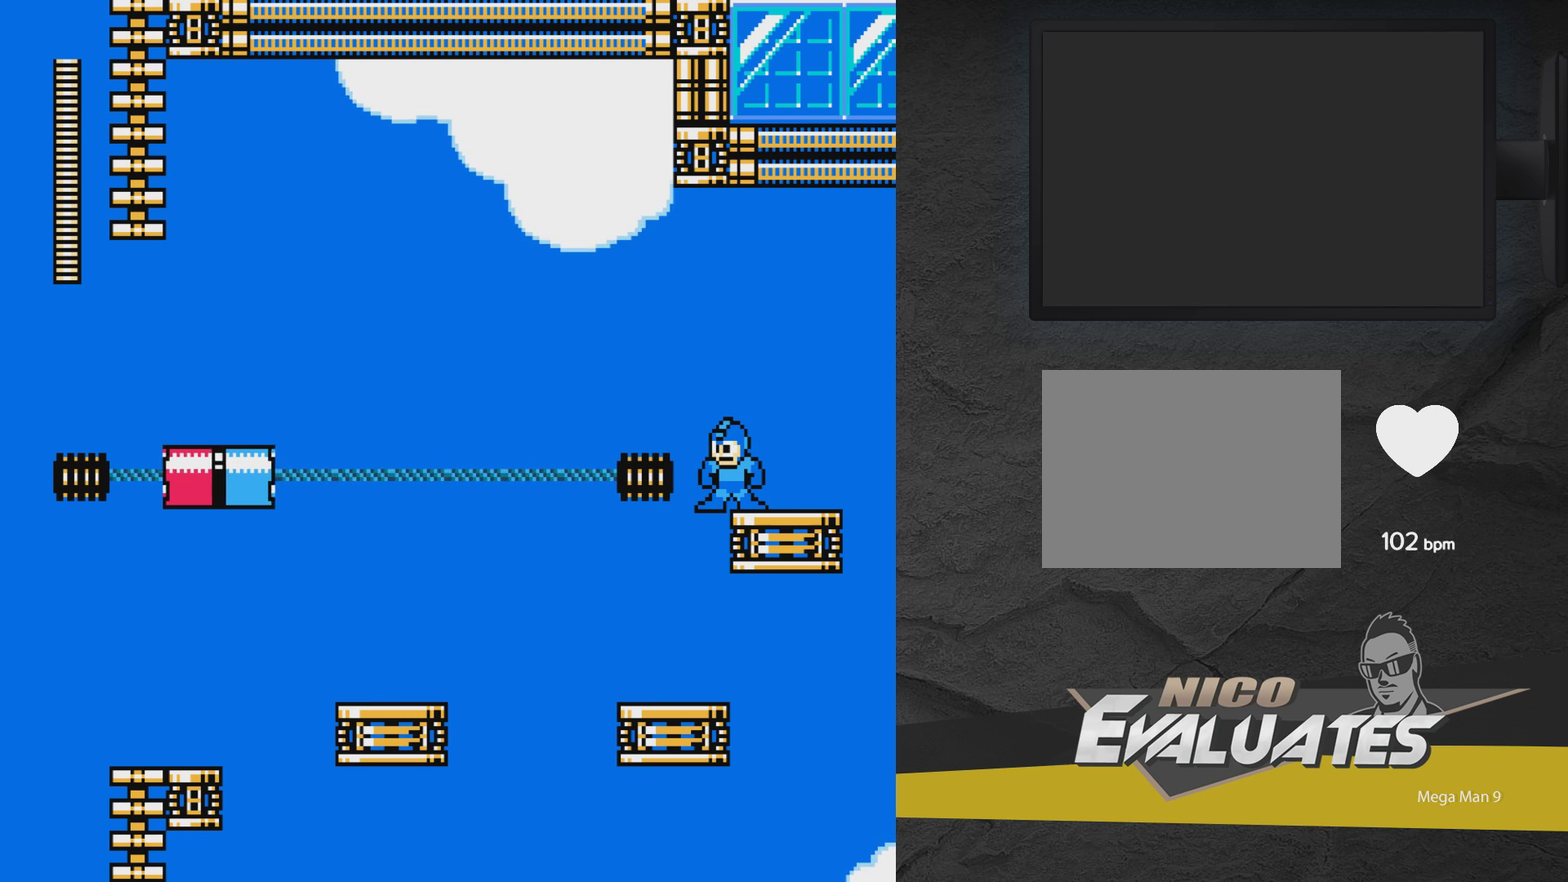
{"dt_ms": 700, "buttons": [], "events": []}
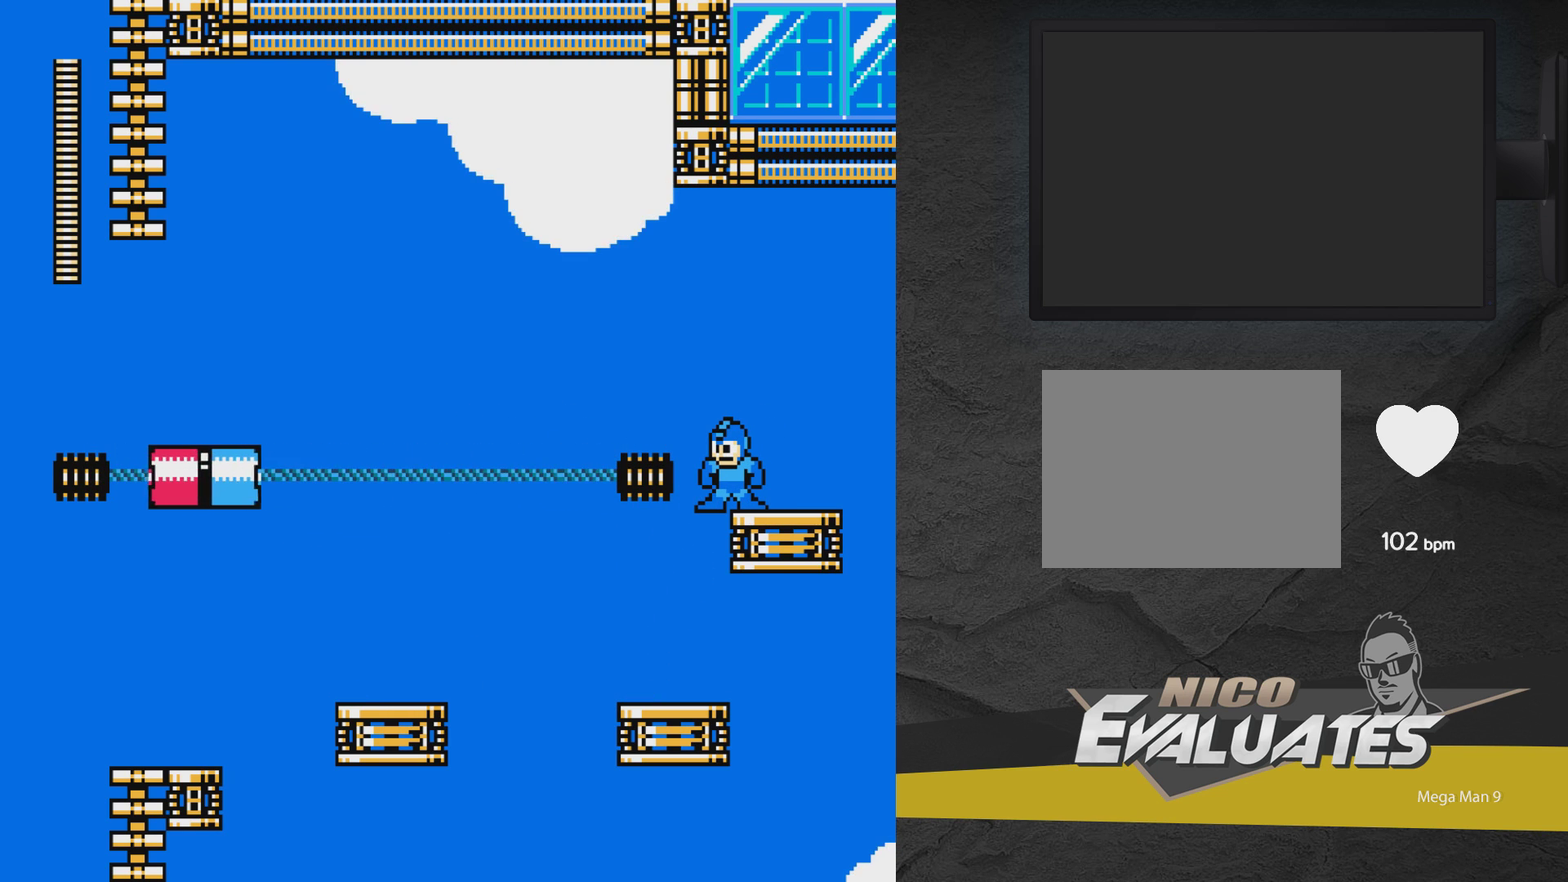
{"dt_ms": 500, "buttons": [], "events": [[83, "DPAD_LEFT", "down"], [200, "DPAD_LEFT", "up"]]}
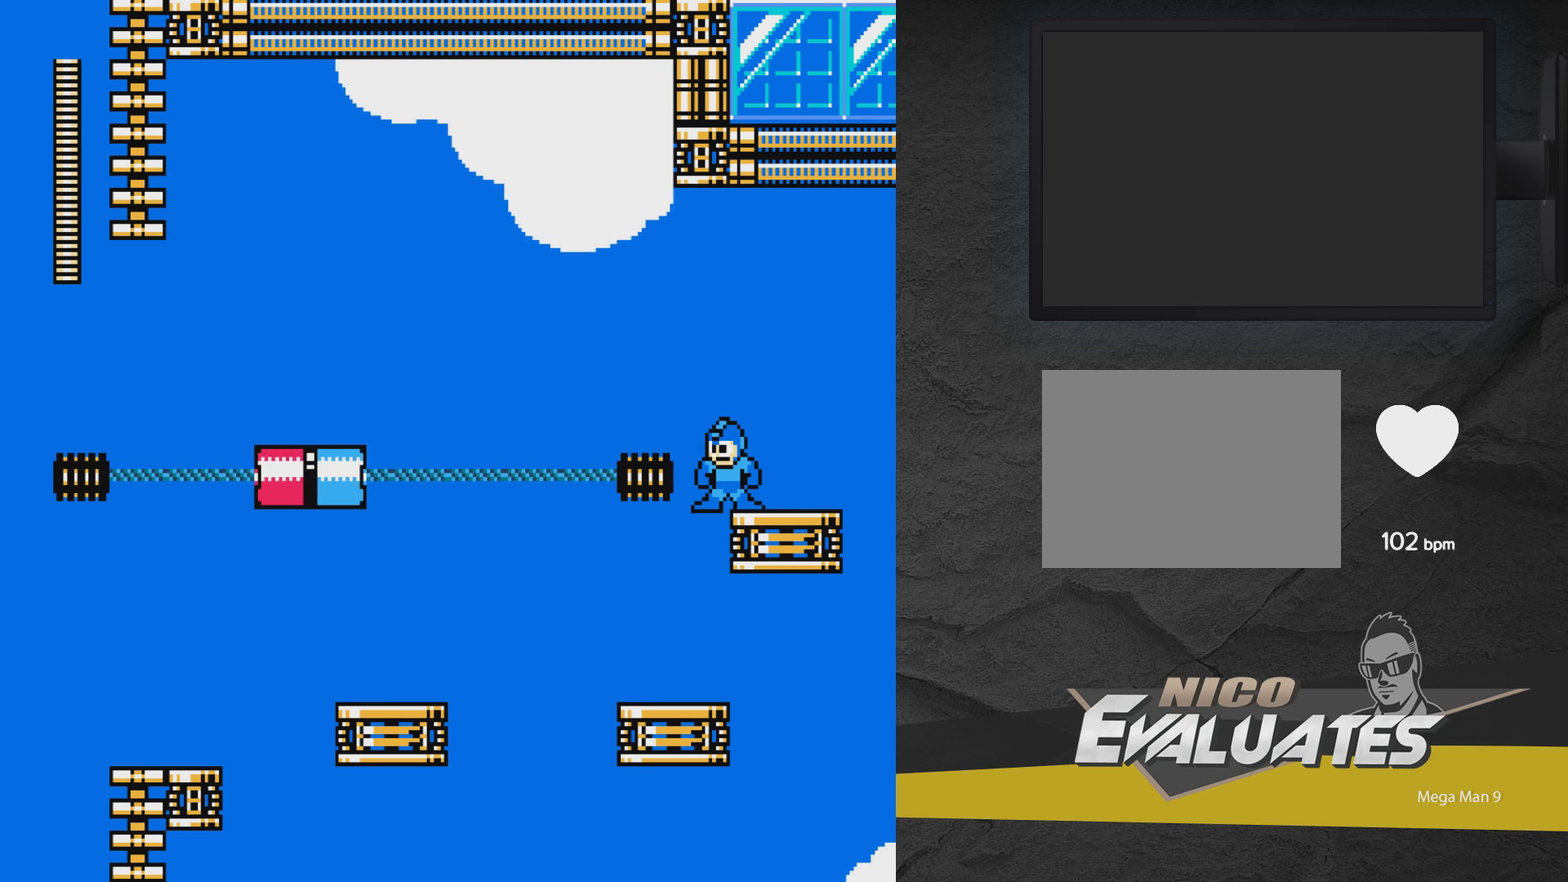
{"dt_ms": 500, "buttons": ["A", "DPAD_LEFT"], "events": [[433, "DPAD_LEFT", "down"], [500, "A", "down"]]}
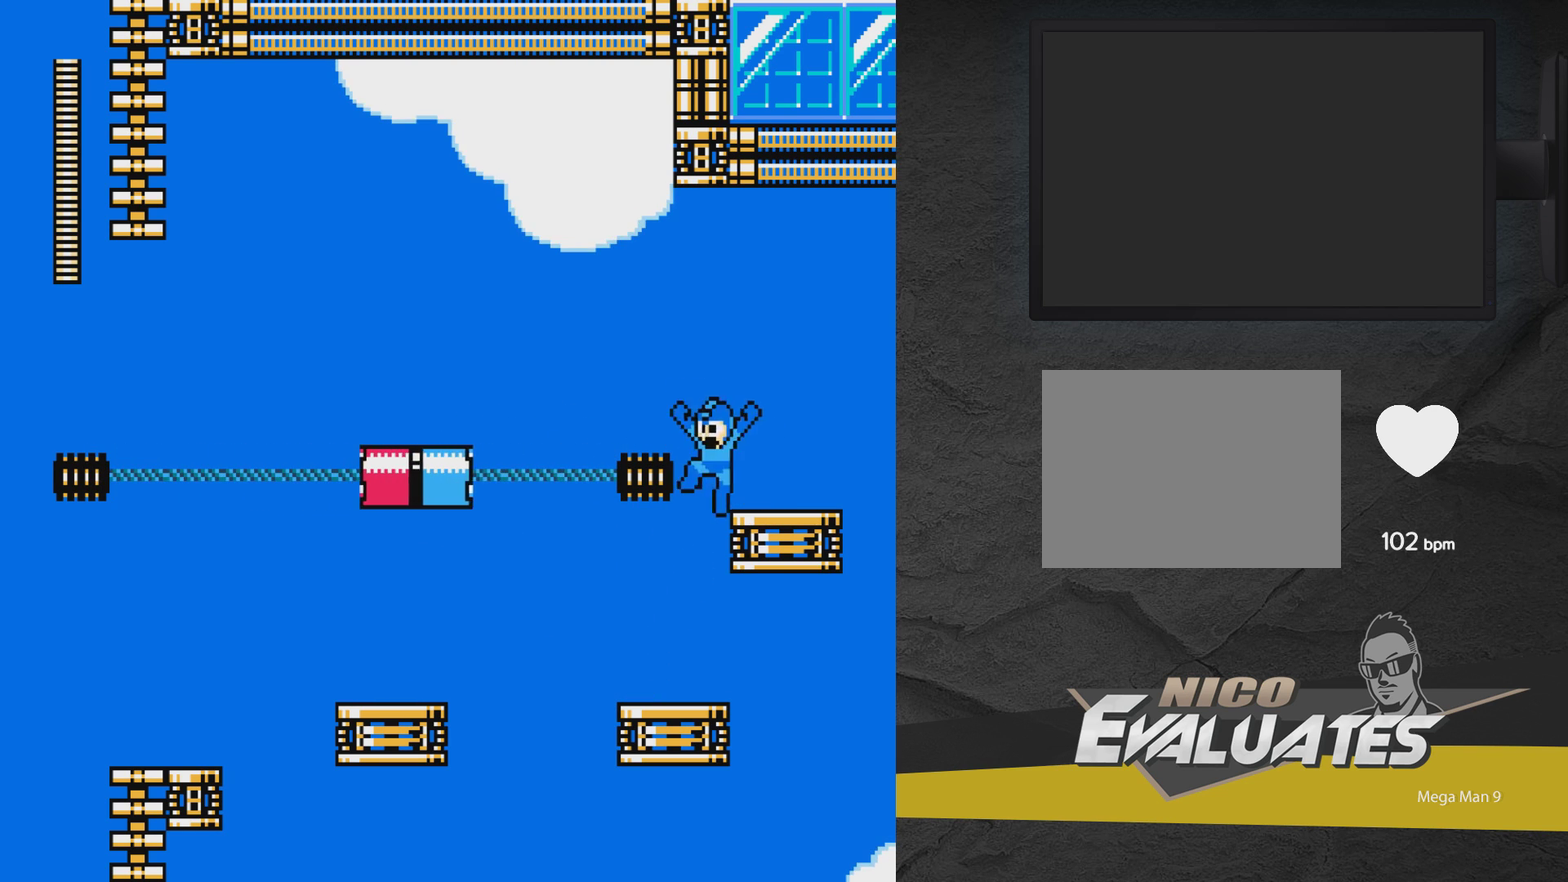
{"dt_ms": 500, "buttons": ["A", "DPAD_LEFT"], "events": []}
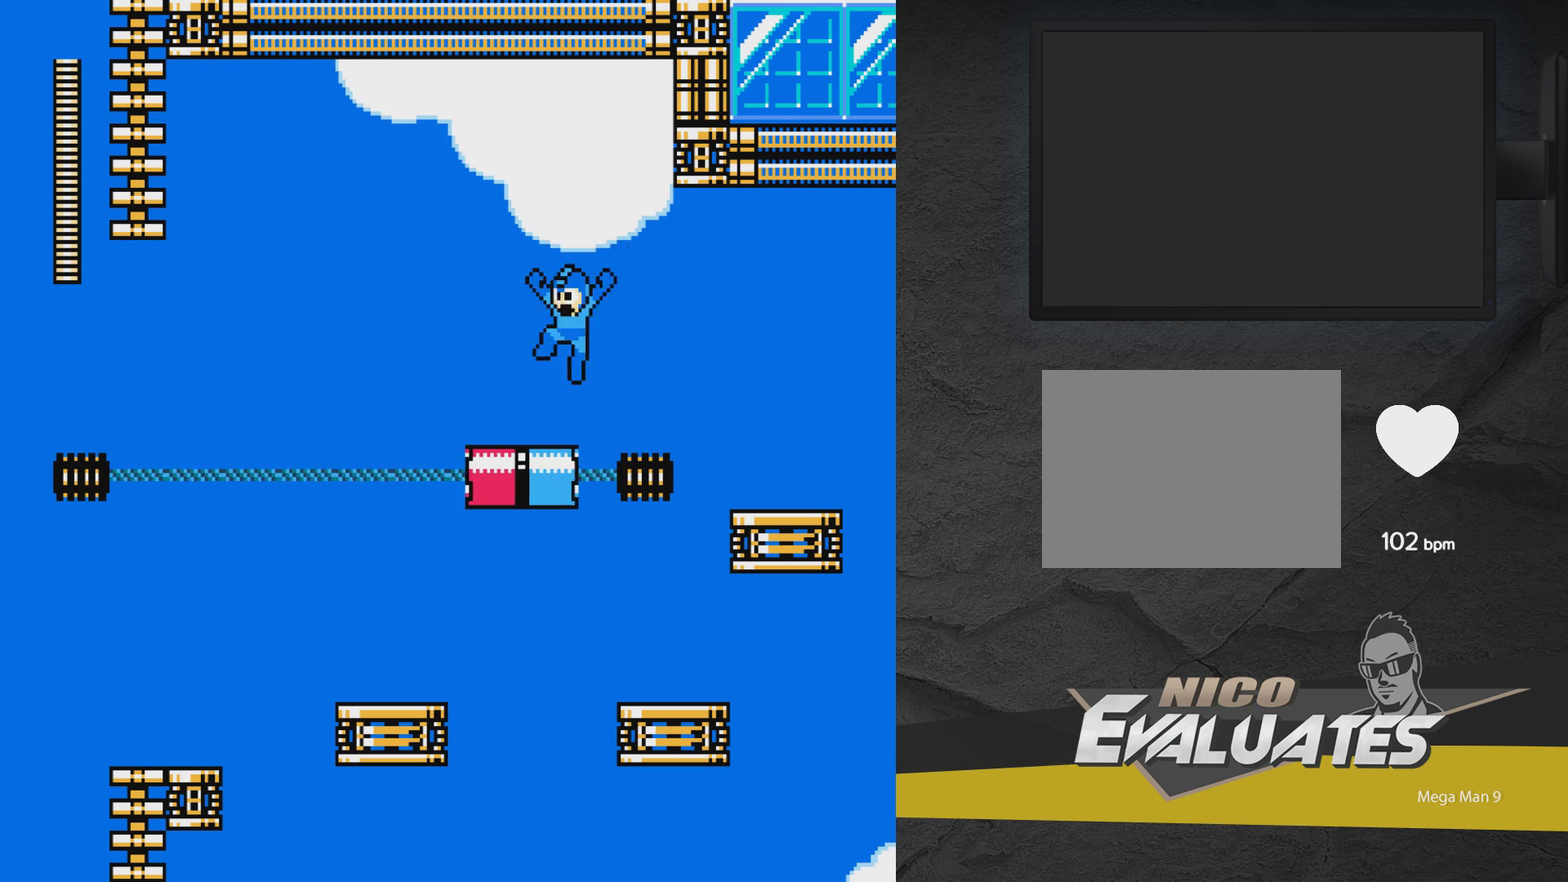
{"dt_ms": 300, "buttons": ["DPAD_LEFT"], "events": [[50, "A", "up"], [150, "DPAD_LEFT", "up"], [200, "A", "down"], [300, "A", "up"], [300, "DPAD_LEFT", "down"]]}
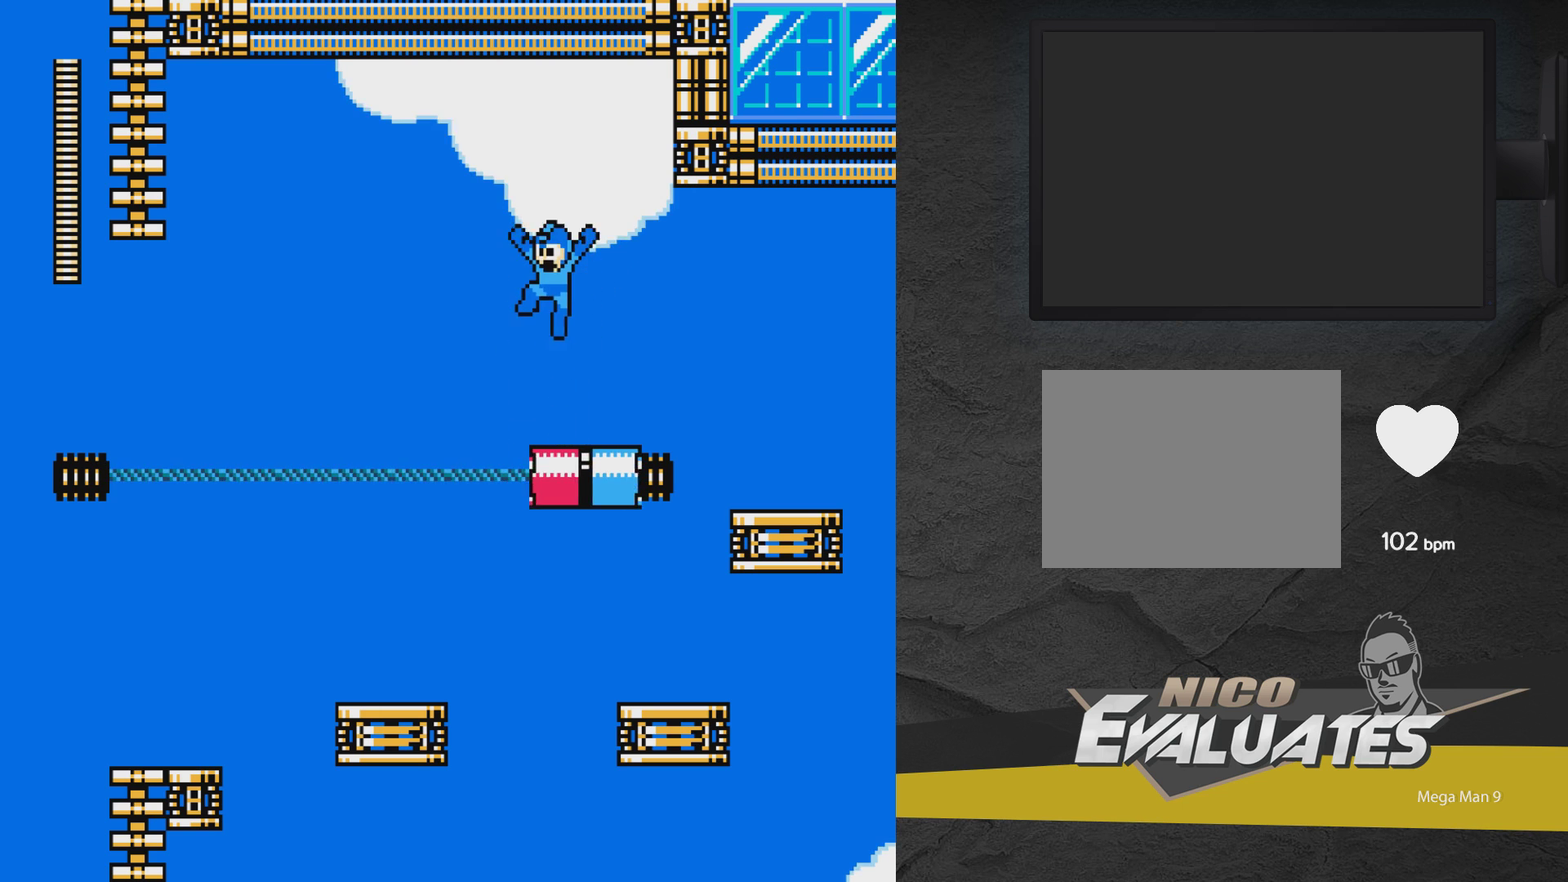
{"dt_ms": 500, "buttons": ["DPAD_LEFT"], "events": [[200, "DPAD_LEFT", "up"], [350, "A", "down"], [450, "A", "up"], [500, "DPAD_LEFT", "down"]]}
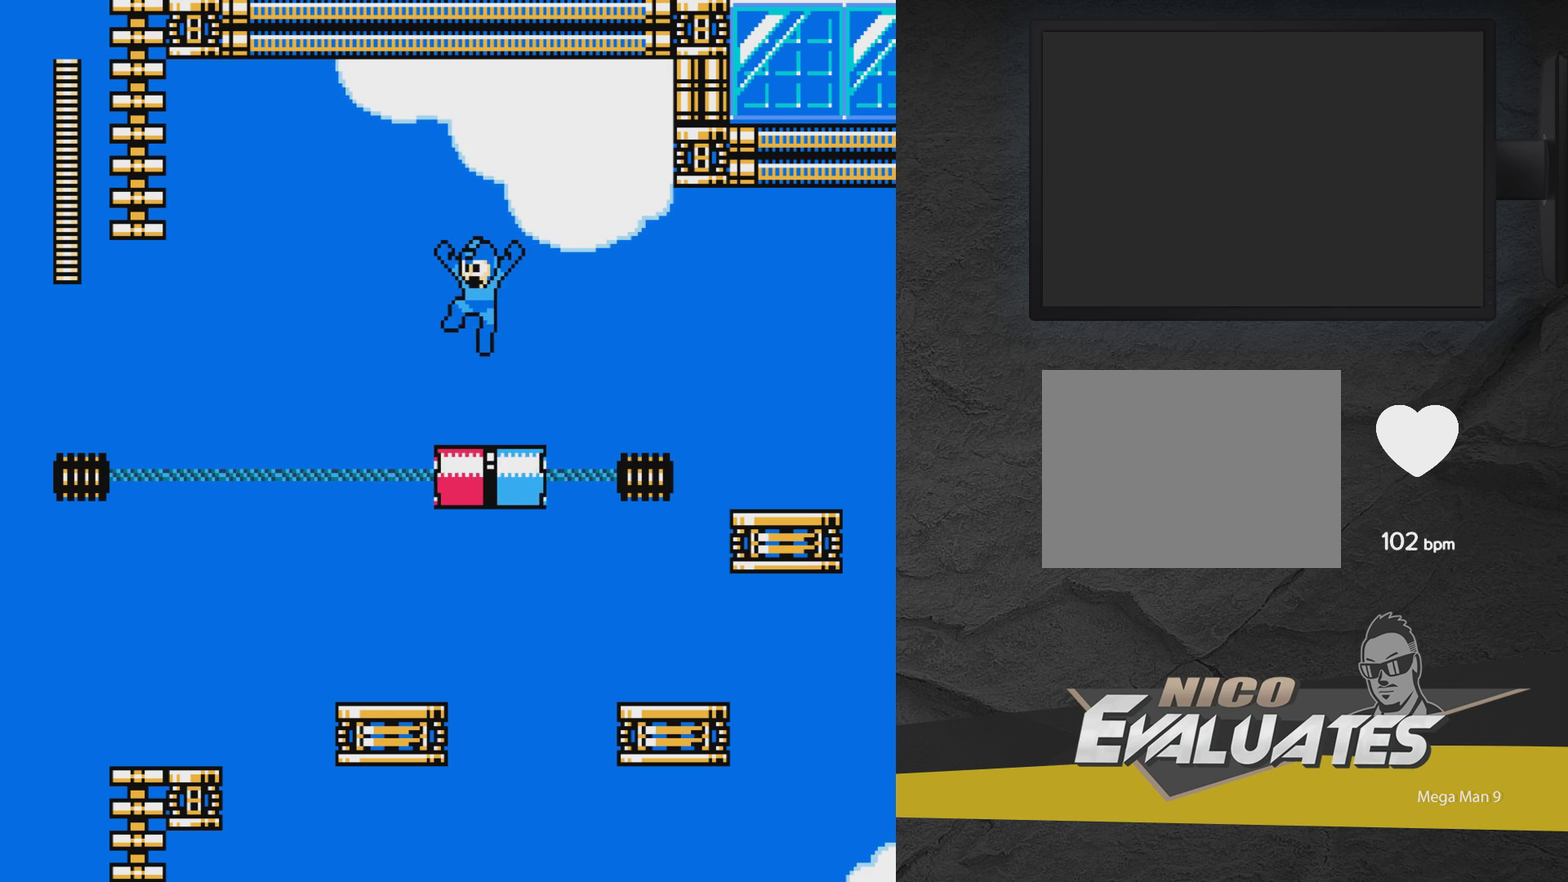
{"dt_ms": 400, "buttons": ["DPAD_LEFT"], "events": [[150, "DPAD_LEFT", "up"], [300, "A", "down"], [350, "DPAD_LEFT", "down"], [400, "A", "up"]]}
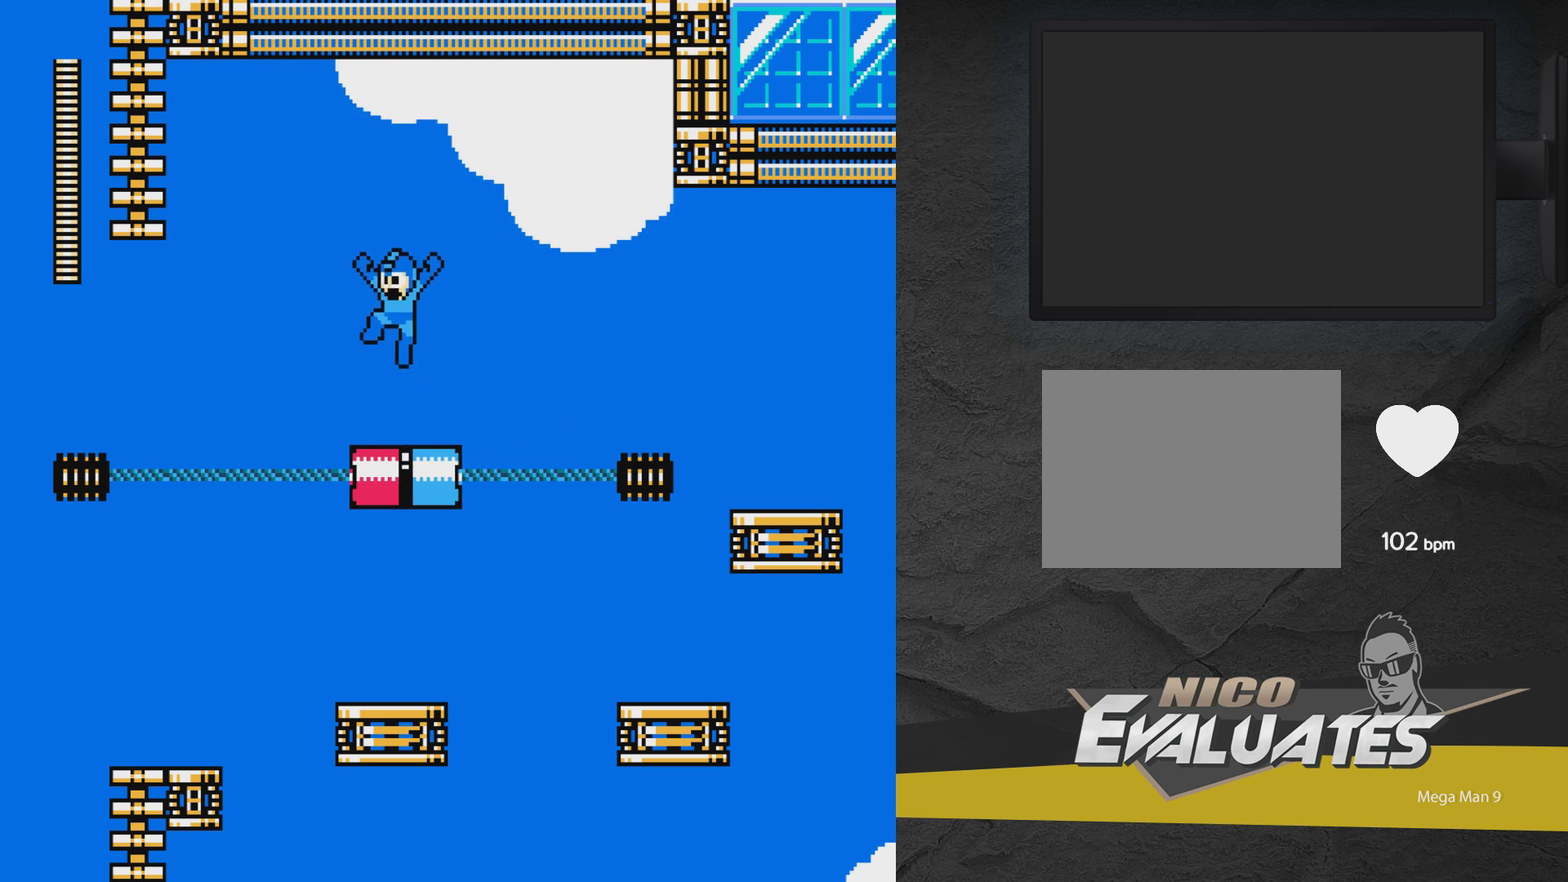
{"dt_ms": 300, "buttons": ["DPAD_LEFT"], "events": []}
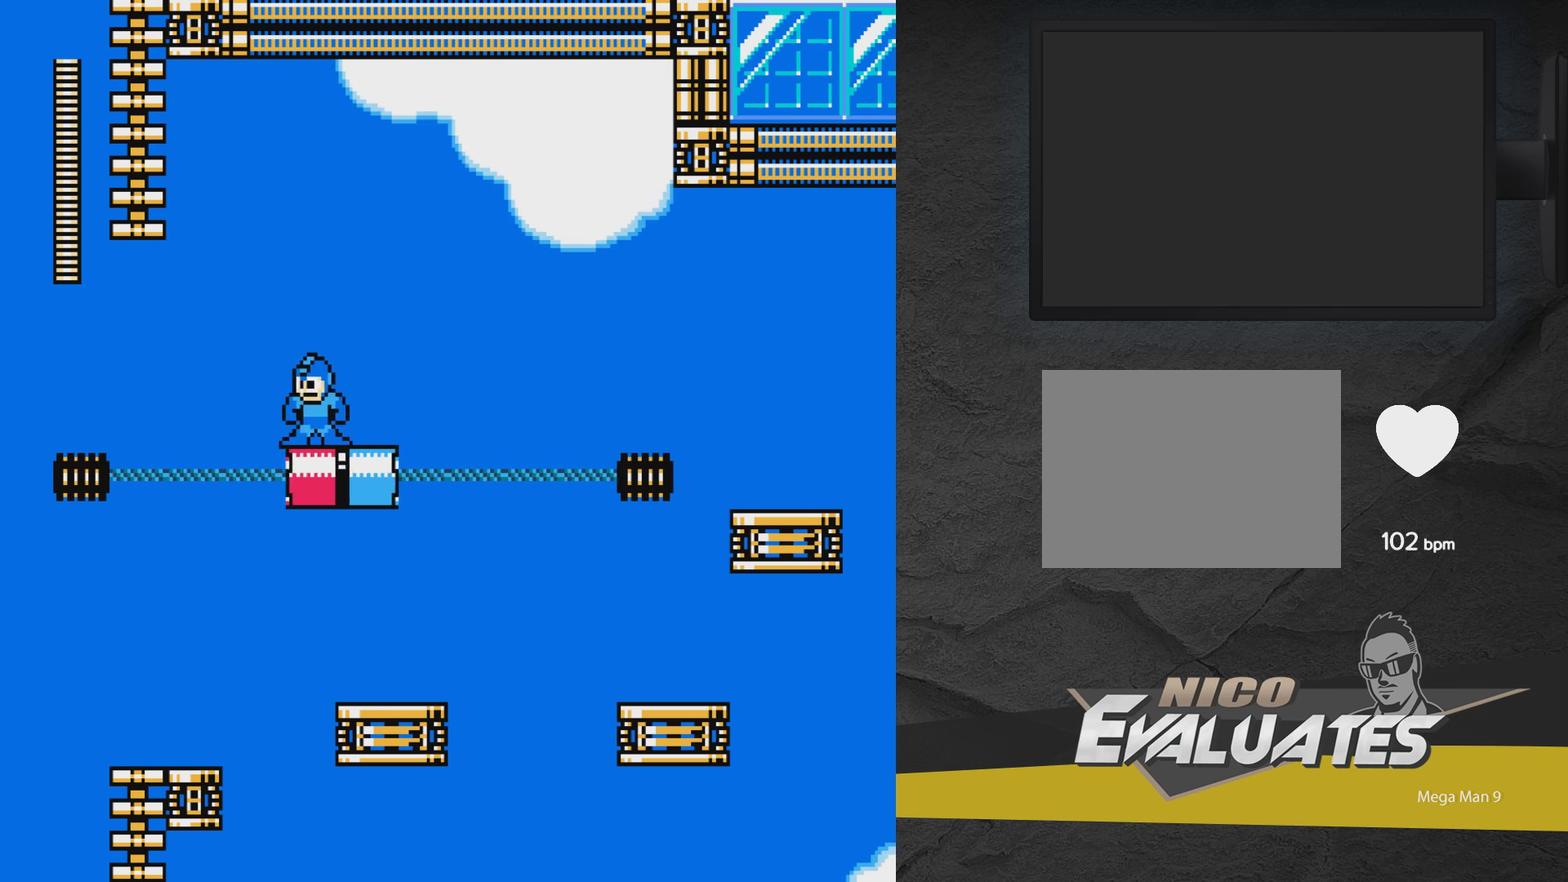
{"dt_ms": 400, "buttons": [], "events": [[50, "A", "down"], [150, "A", "up"], [383, "DPAD_LEFT", "up"]]}
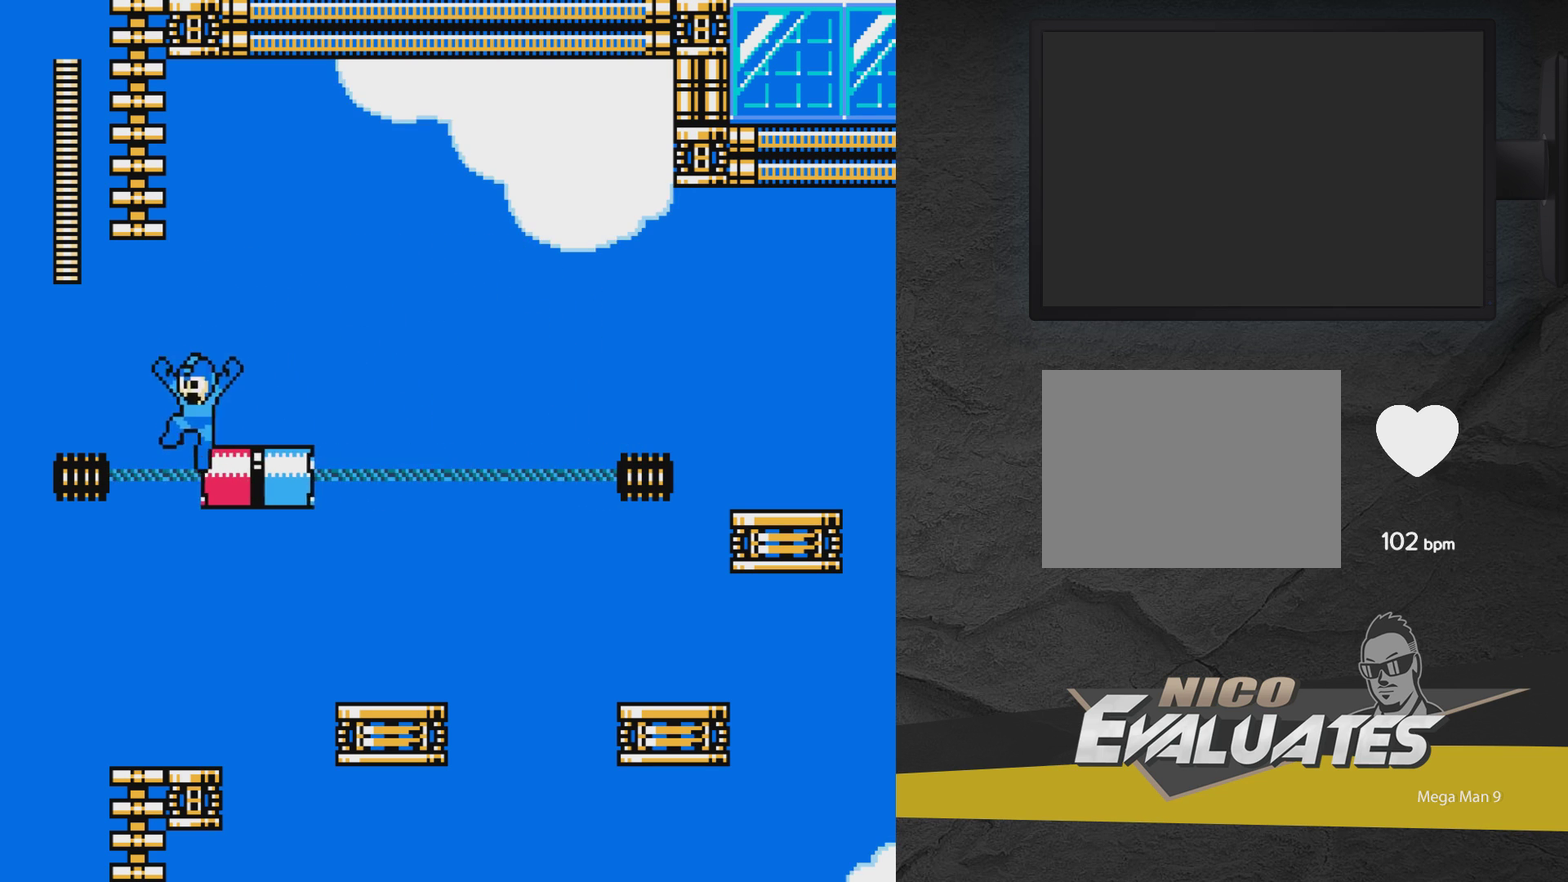
{"dt_ms": 300, "buttons": [], "events": [[50, "A", "down"], [150, "A", "up"], [200, "DPAD_LEFT", "down"], [300, "DPAD_LEFT", "up"]]}
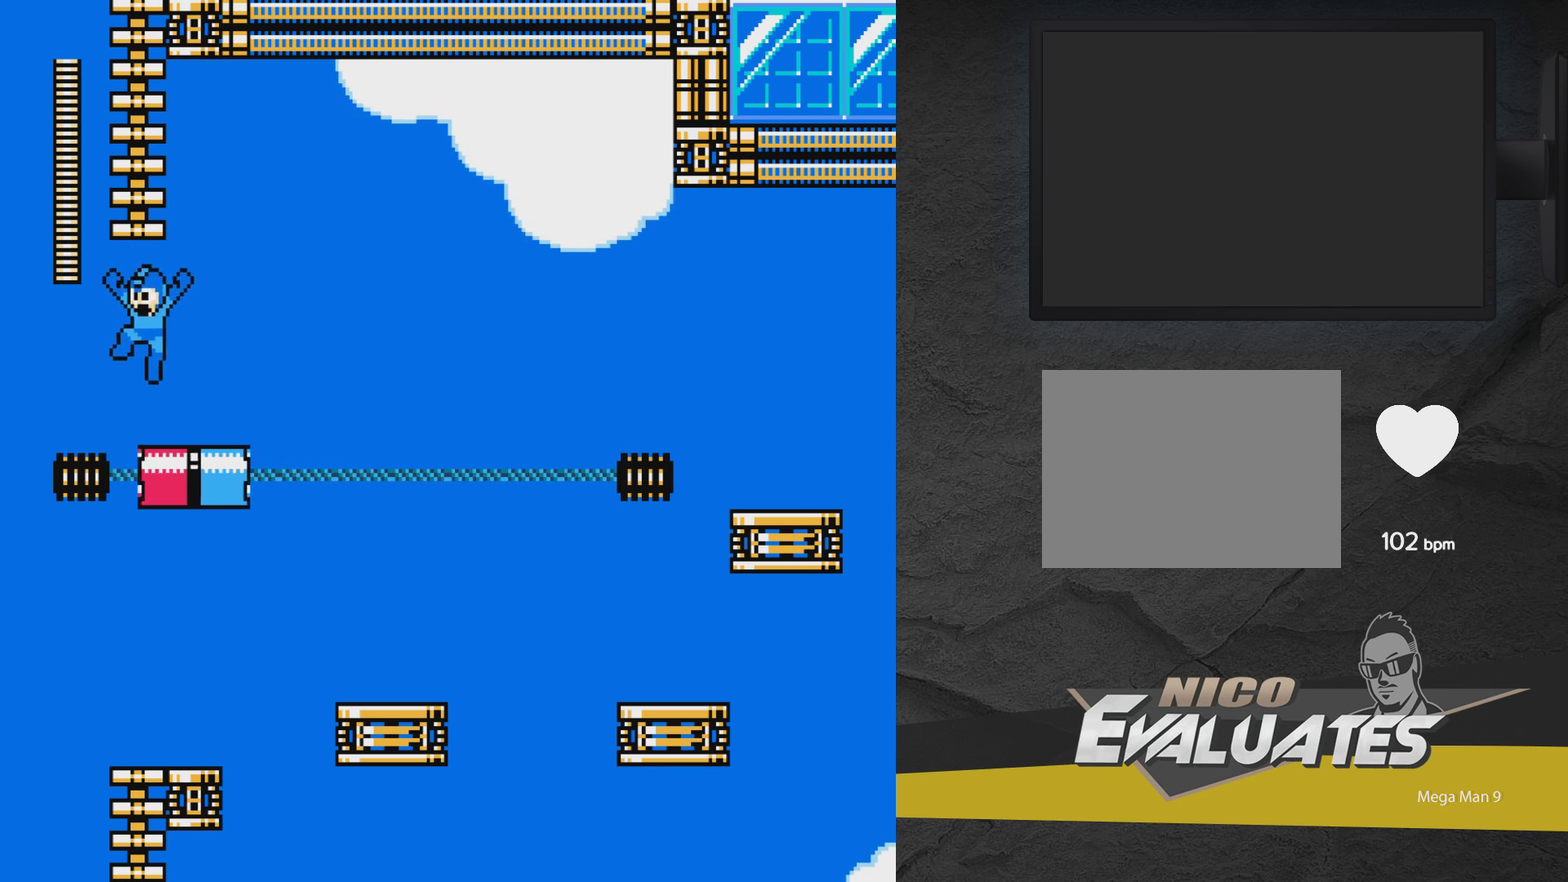
{"dt_ms": 300, "buttons": ["DPAD_RIGHT"], "events": [[200, "DPAD_RIGHT", "down"], [217, "A", "down"], [300, "A", "up"]]}
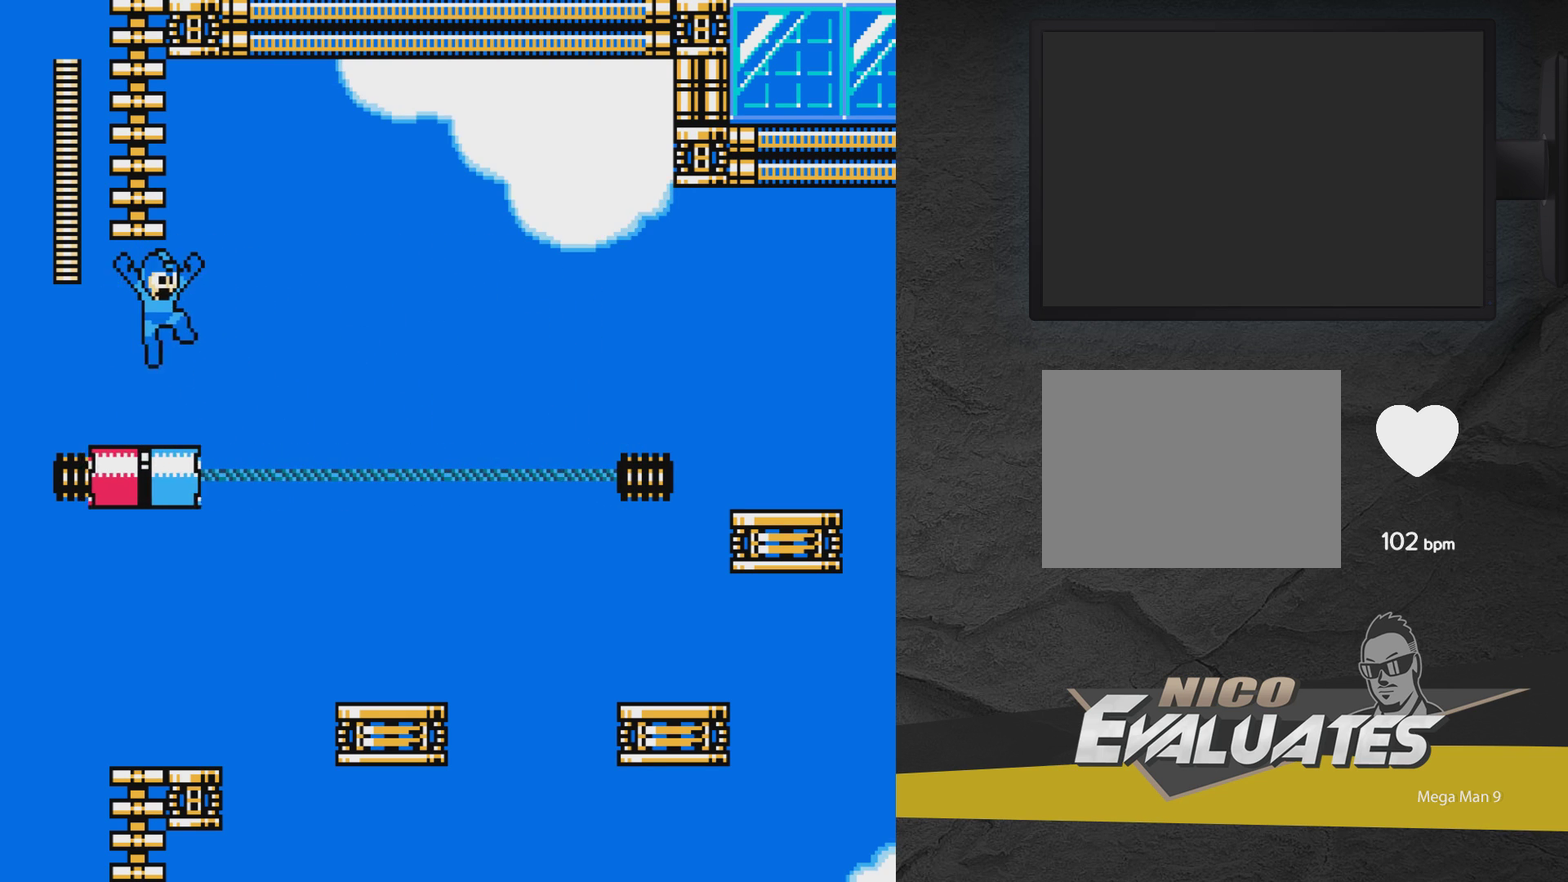
{"dt_ms": 300, "buttons": ["A"], "events": [[100, "DPAD_RIGHT", "up"], [300, "A", "down"]]}
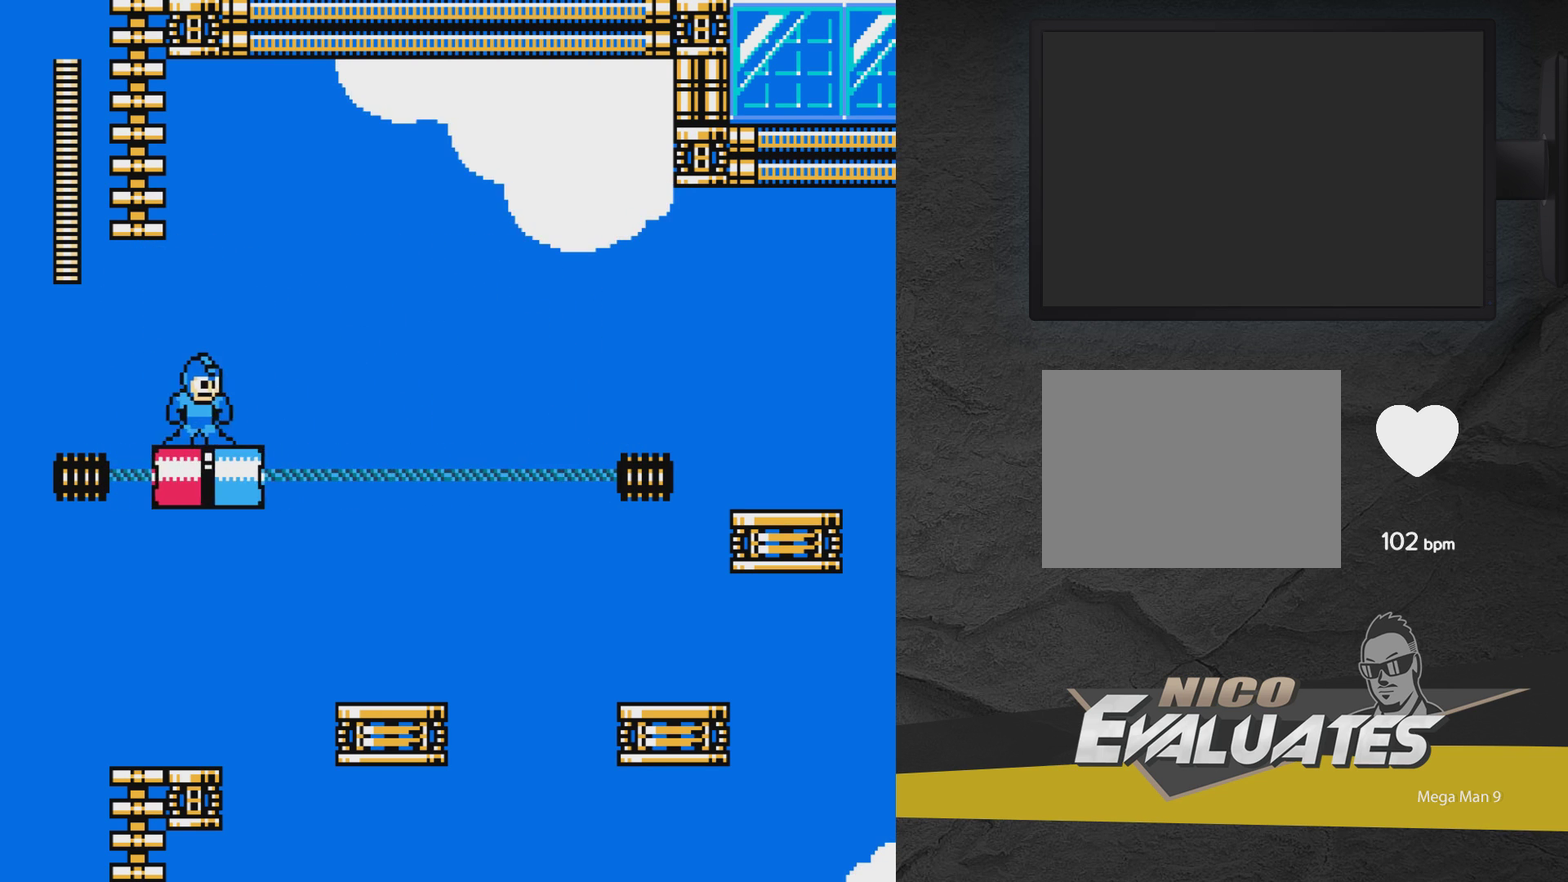
{"dt_ms": 700, "buttons": ["DPAD_RIGHT"], "events": [[50, "DPAD_RIGHT", "down"], [100, "A", "up"]]}
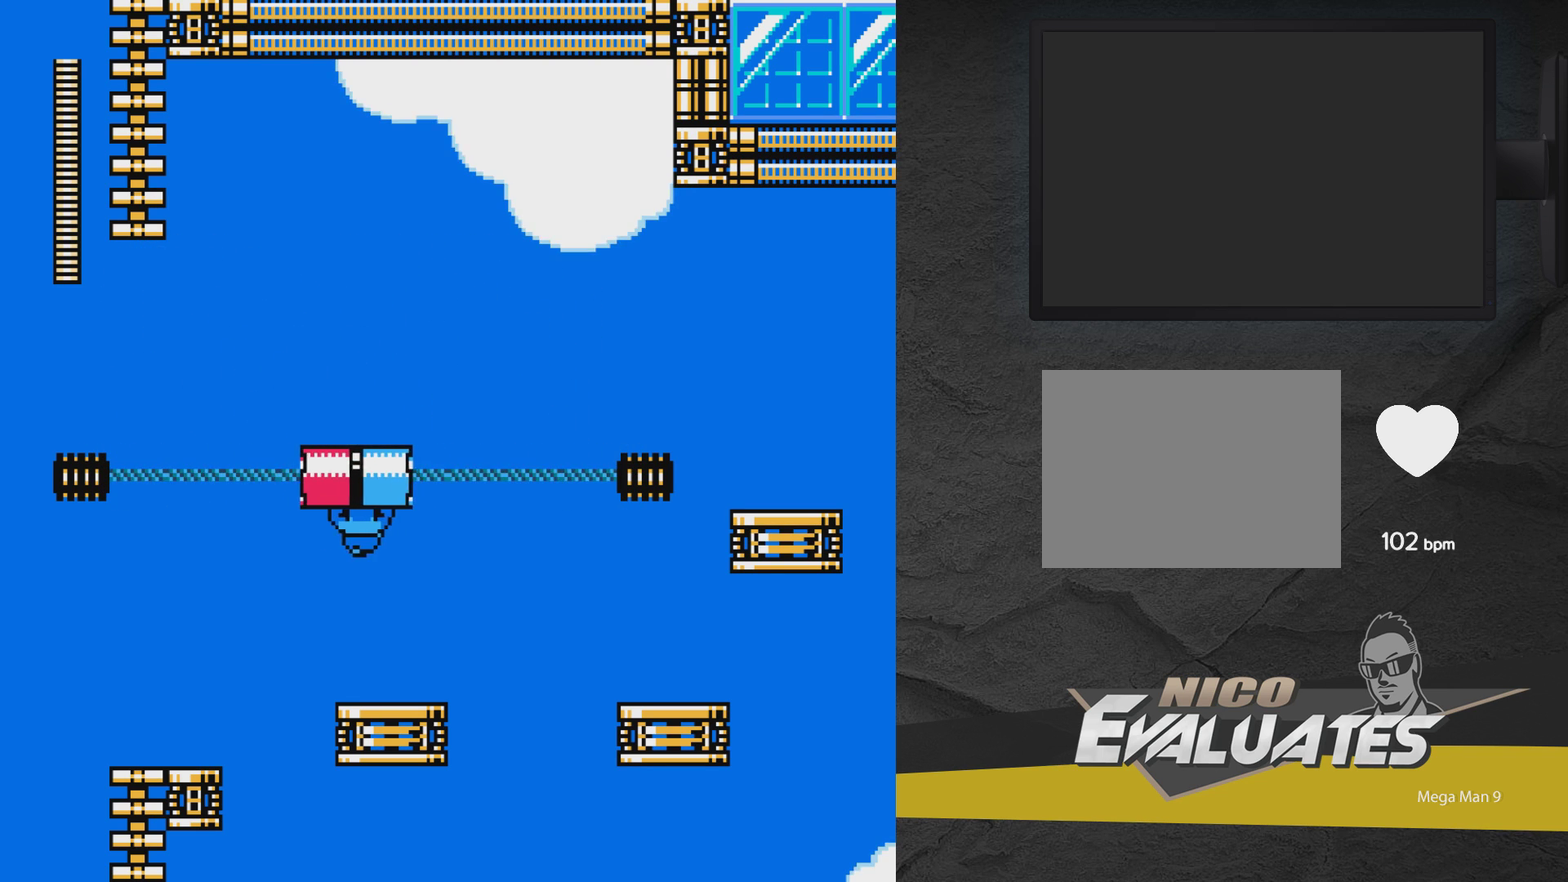
{"dt_ms": 500, "buttons": ["DPAD_RIGHT"], "events": []}
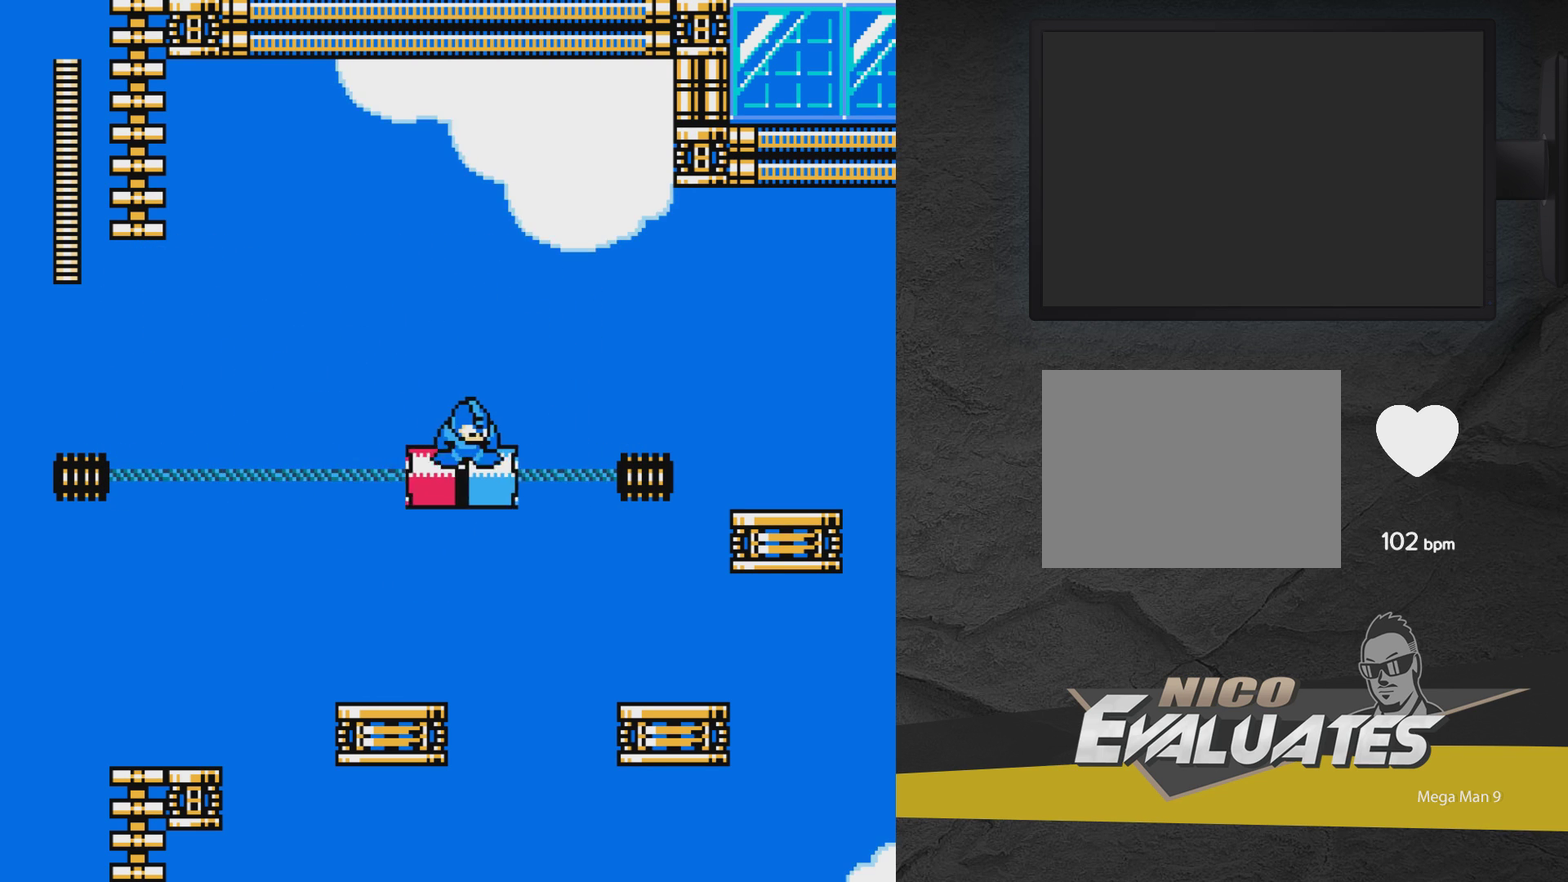
{"dt_ms": 300, "buttons": ["DPAD_RIGHT"], "events": [[50, "A", "down"], [217, "A", "up"]]}
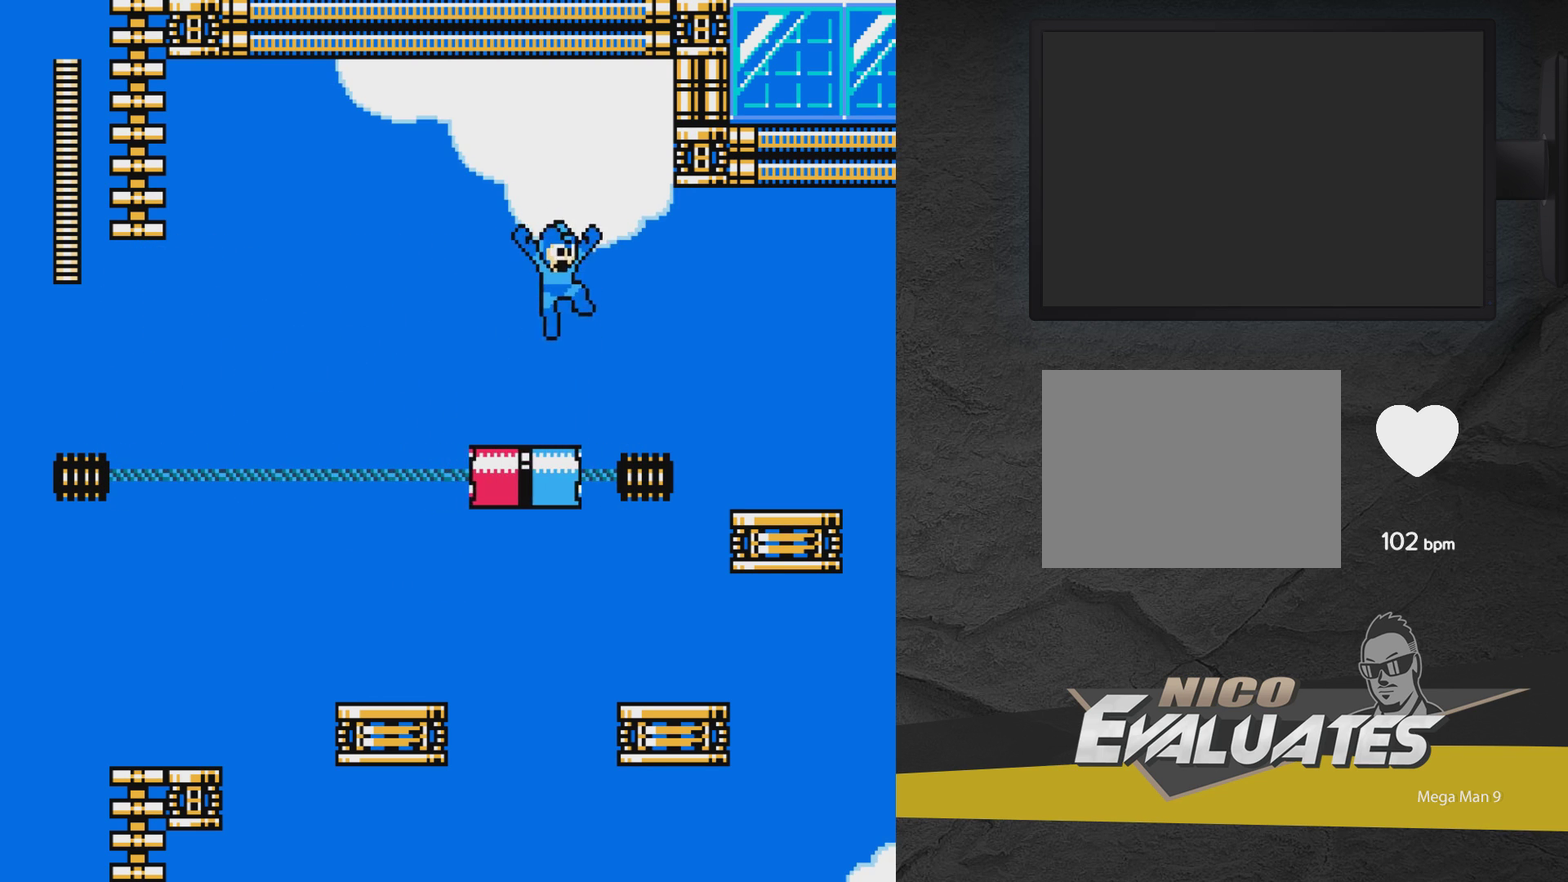
{"dt_ms": 700, "buttons": ["DPAD_LEFT"], "events": [[117, "DPAD_RIGHT", "up"], [217, "DPAD_LEFT", "down"]]}
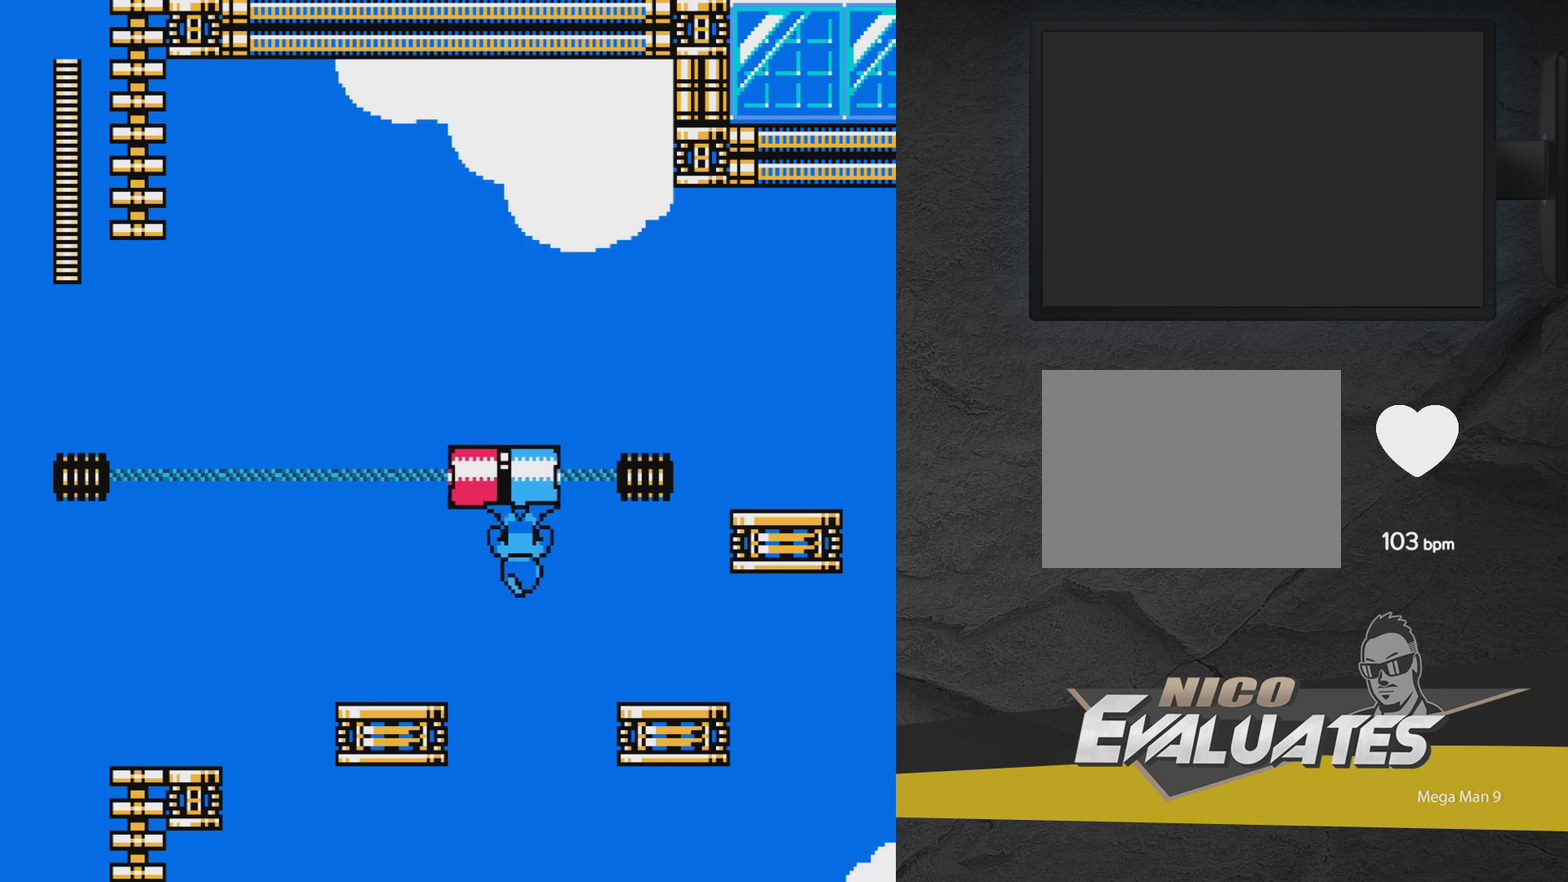
{"dt_ms": 500, "buttons": ["A", "DPAD_LEFT"], "events": [[450, "A", "down"]]}
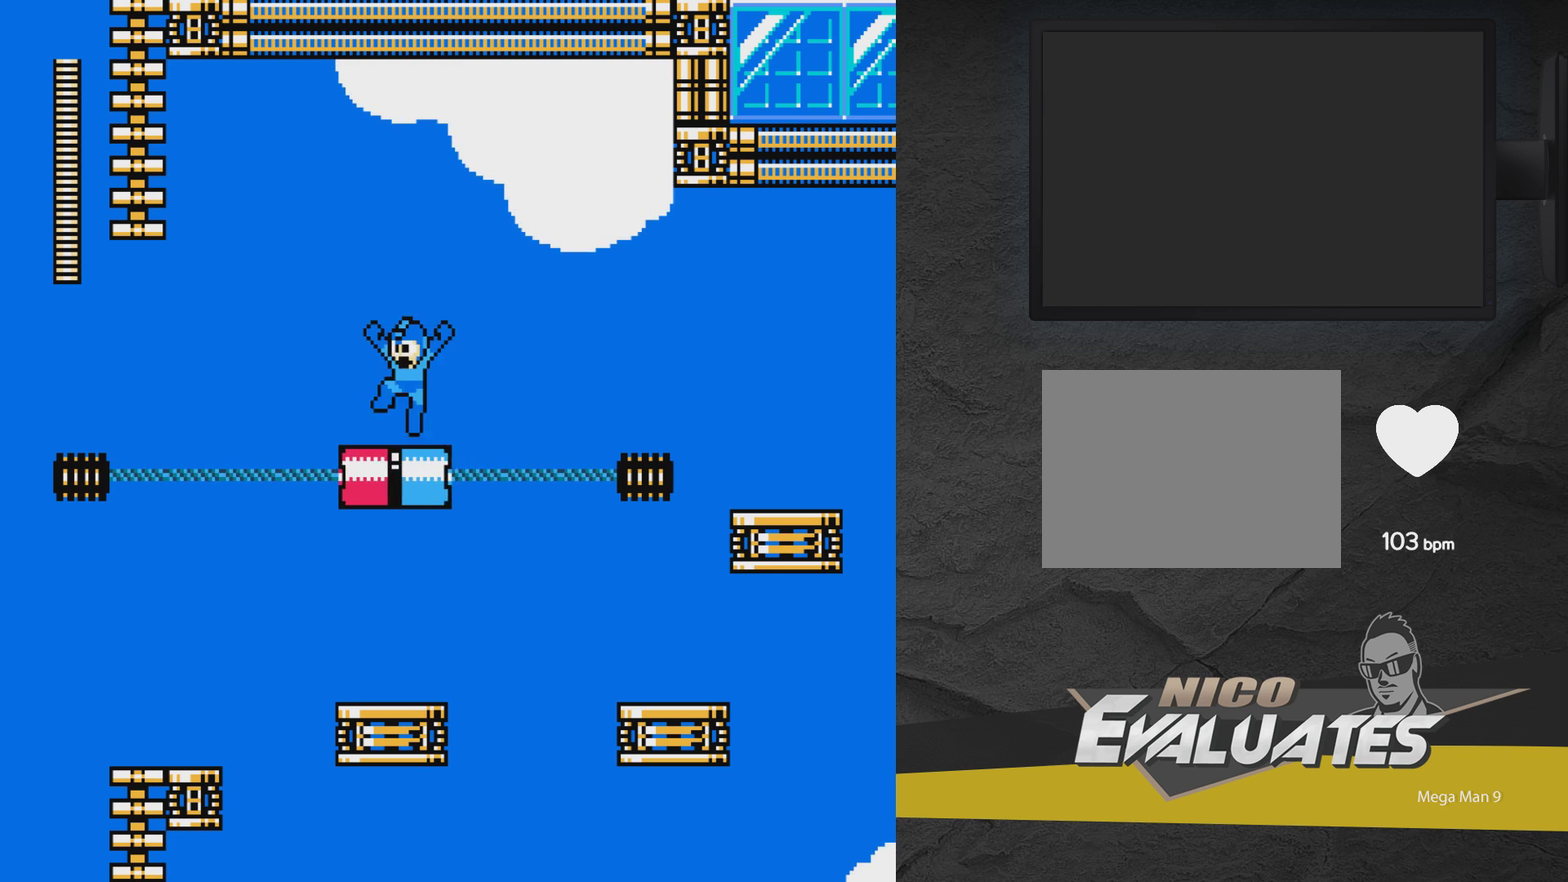
{"dt_ms": 600, "buttons": ["DPAD_LEFT"], "events": [[117, "A", "up"], [450, "A", "down"], [517, "A", "up"]]}
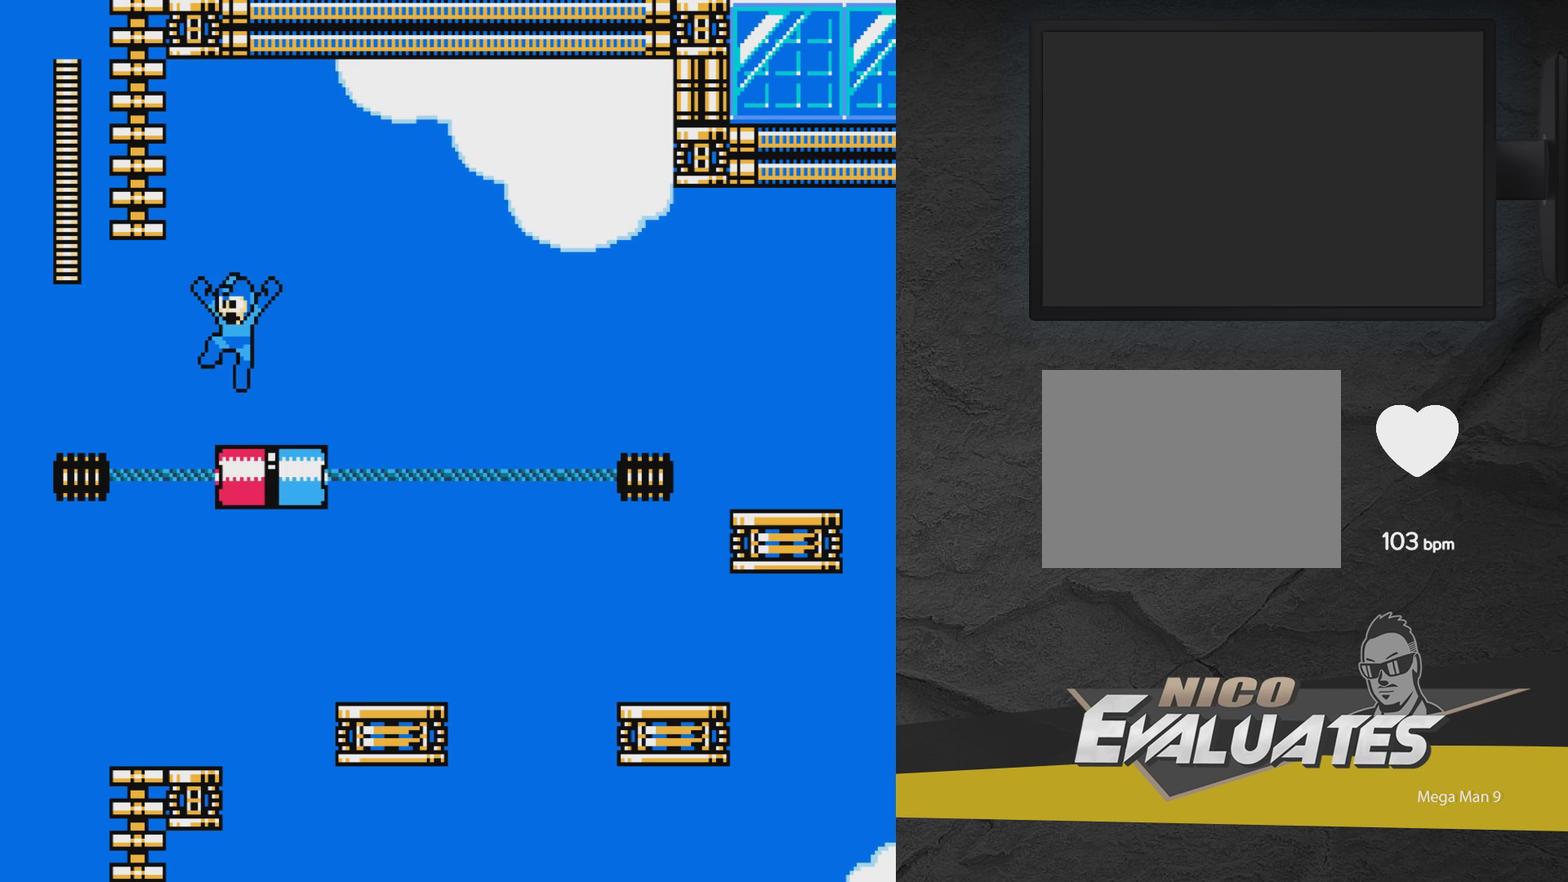
{"dt_ms": 500, "buttons": ["DPAD_RIGHT"], "events": [[150, "A", "down"], [317, "A", "up"], [317, "DPAD_LEFT", "up"], [417, "DPAD_RIGHT", "down"]]}
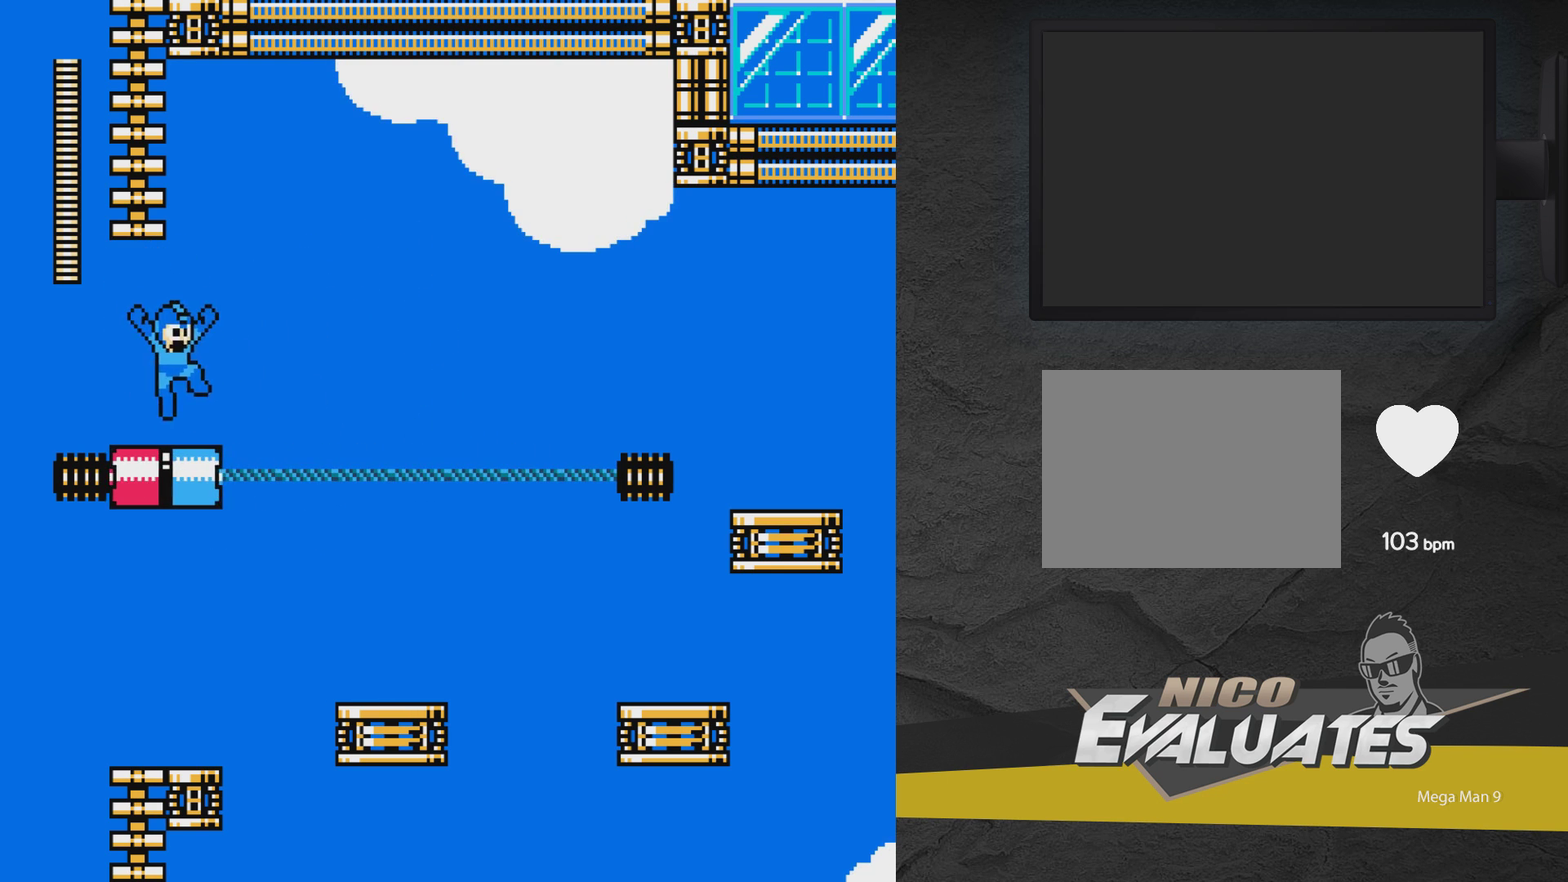
{"dt_ms": 500, "buttons": ["DPAD_UP"], "events": [[117, "A", "down"], [167, "DPAD_RIGHT", "up"], [267, "DPAD_LEFT", "down"], [467, "A", "up"], [467, "DPAD_LEFT", "up"], [467, "DPAD_UP", "down"]]}
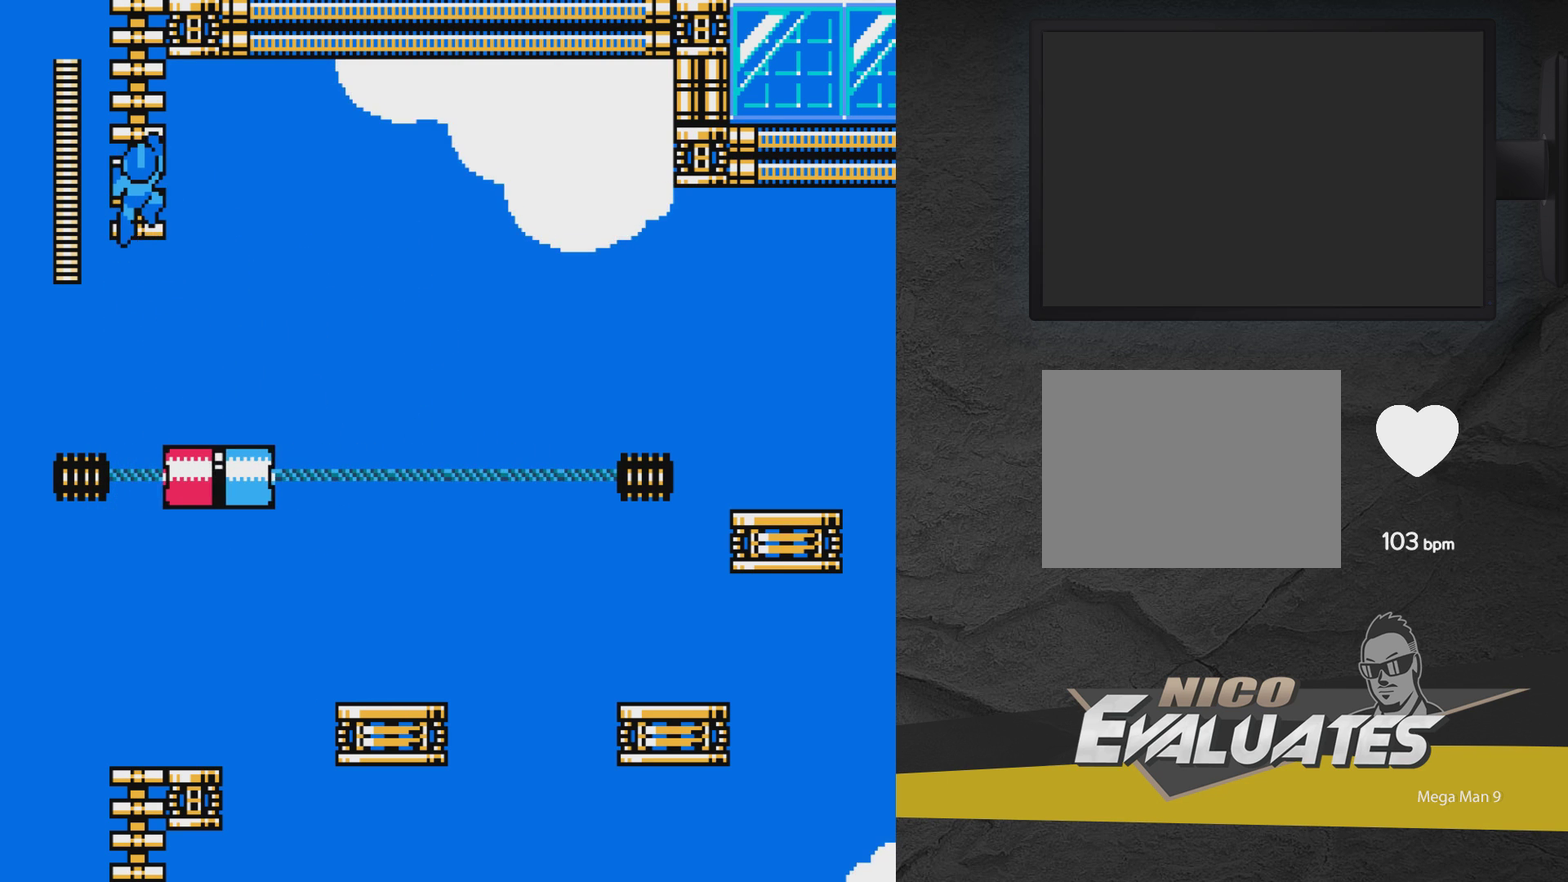
{"dt_ms": 400, "buttons": [], "events": [[17, "DPAD_UP", "up"]]}
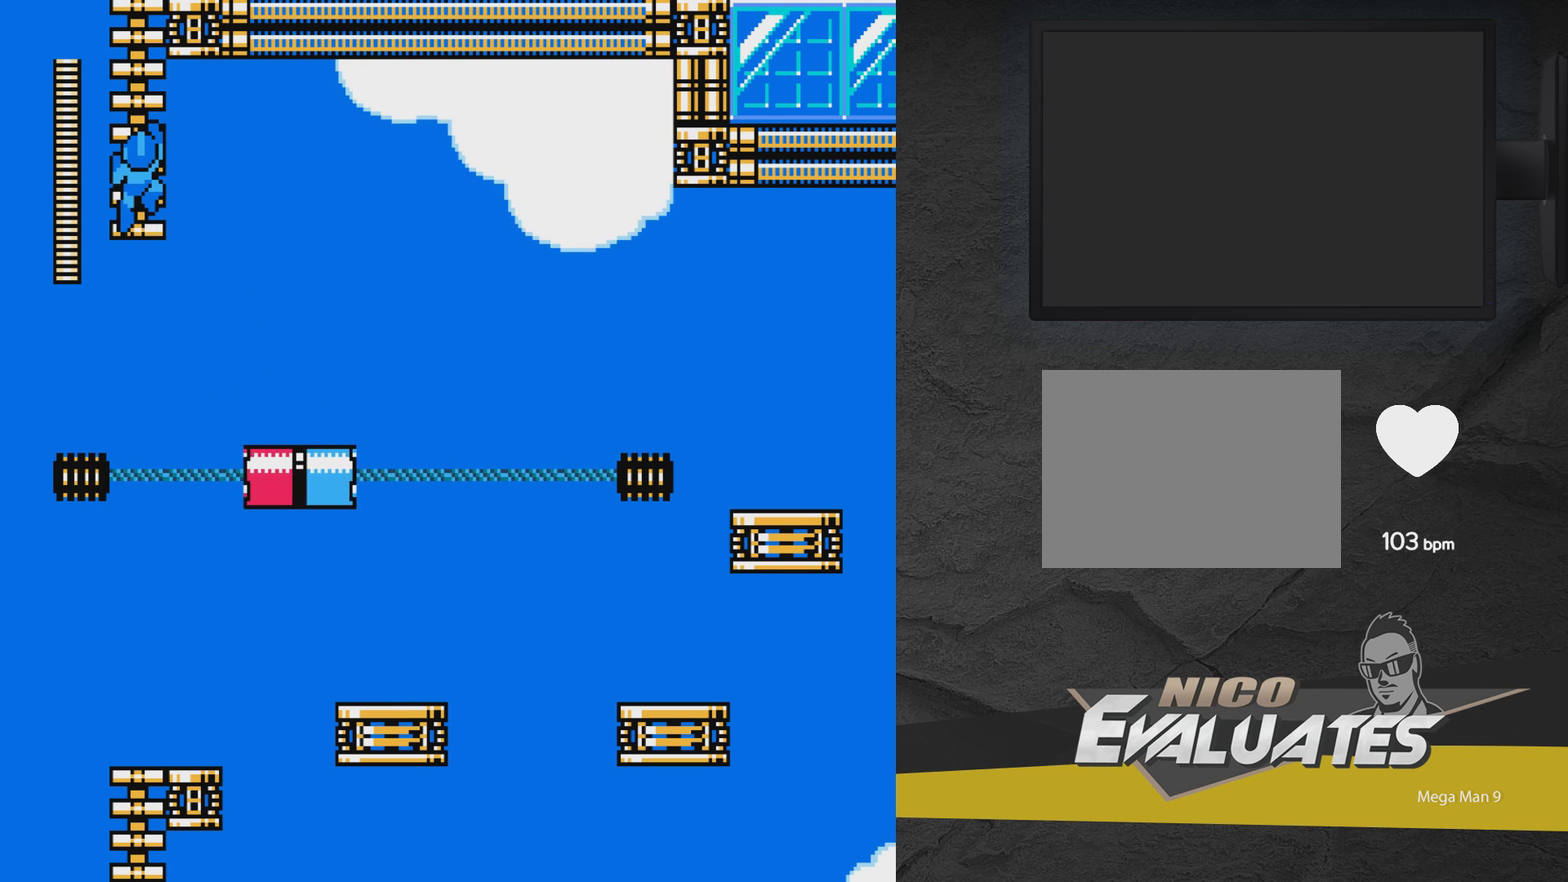
{"dt_ms": 500, "buttons": ["DPAD_UP"], "events": [[450, "DPAD_UP", "down"]]}
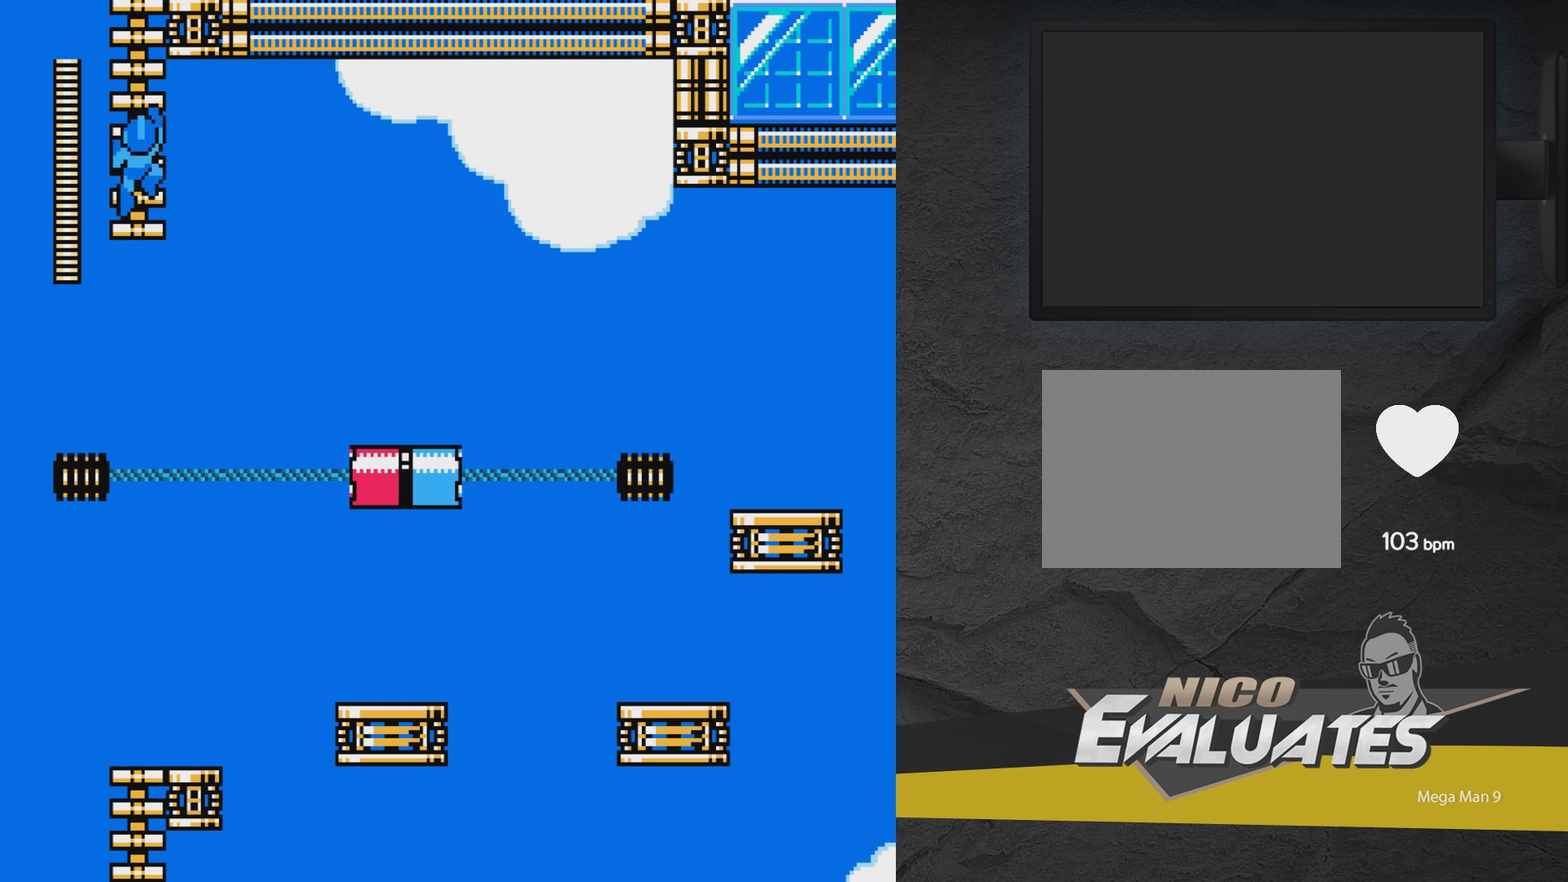
{"dt_ms": 300, "buttons": ["DPAD_UP", "DPAD_LEFT"], "events": [[300, "DPAD_LEFT", "down"]]}